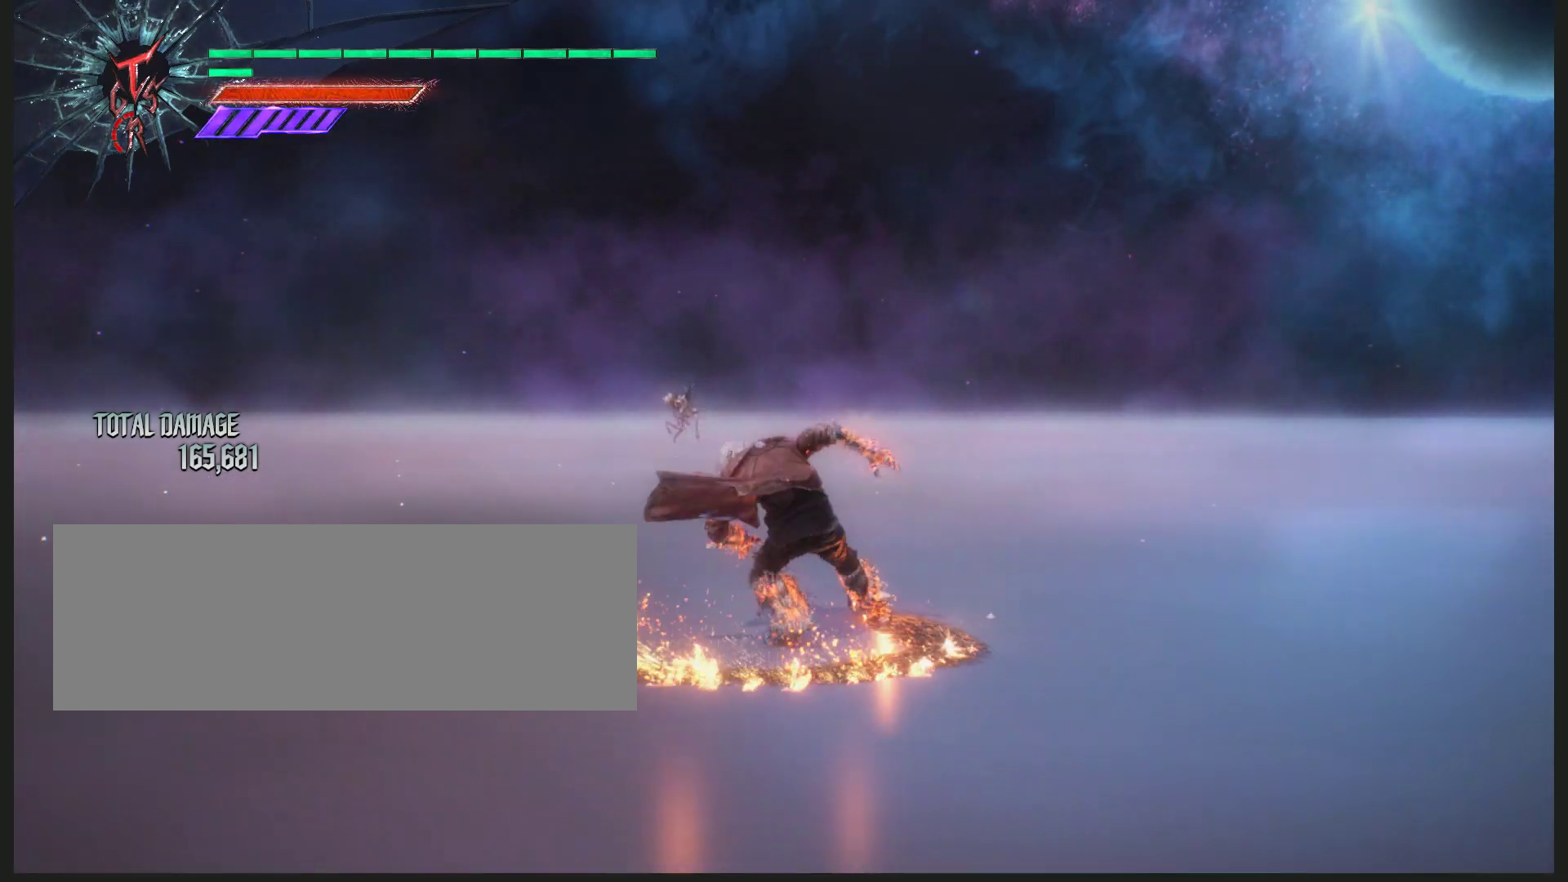
Gameplay with keyboard and mouse; each line is a JSON object with the keys and mouse buttons held at the frame after it. "events" lists presses ("down") and releases ("up") of "a", "alt_l", "alt_r", "backspace", "caps_lock", "ctrl_l", "ctrl_r", "d", "down", "e", "escape", "f", "f1", "f10", "f11", "f12", "f2", "f3", "f4", "f5", "f6", "f7", "f8", "f9", "left", "q", "r", "return", "right", "s", "shift_l", "shift_r", "space", "tab", "up", "w", "mouse_left", "mouse_wheel" and "mouse_right" between this image and that frame as [ms after this image, input, new state], when the widget could be followed in between. "mouse_left", "mouse_wheel", "mouse_right" = the "left", "wheel", "right" buttons of the "mouse" list. No other keys are recorded. "wheel" means that the mouse wheel is clicked or scrolled. Not read: mouse_move.
{"keys": [], "mouse": ["left"], "events": []}
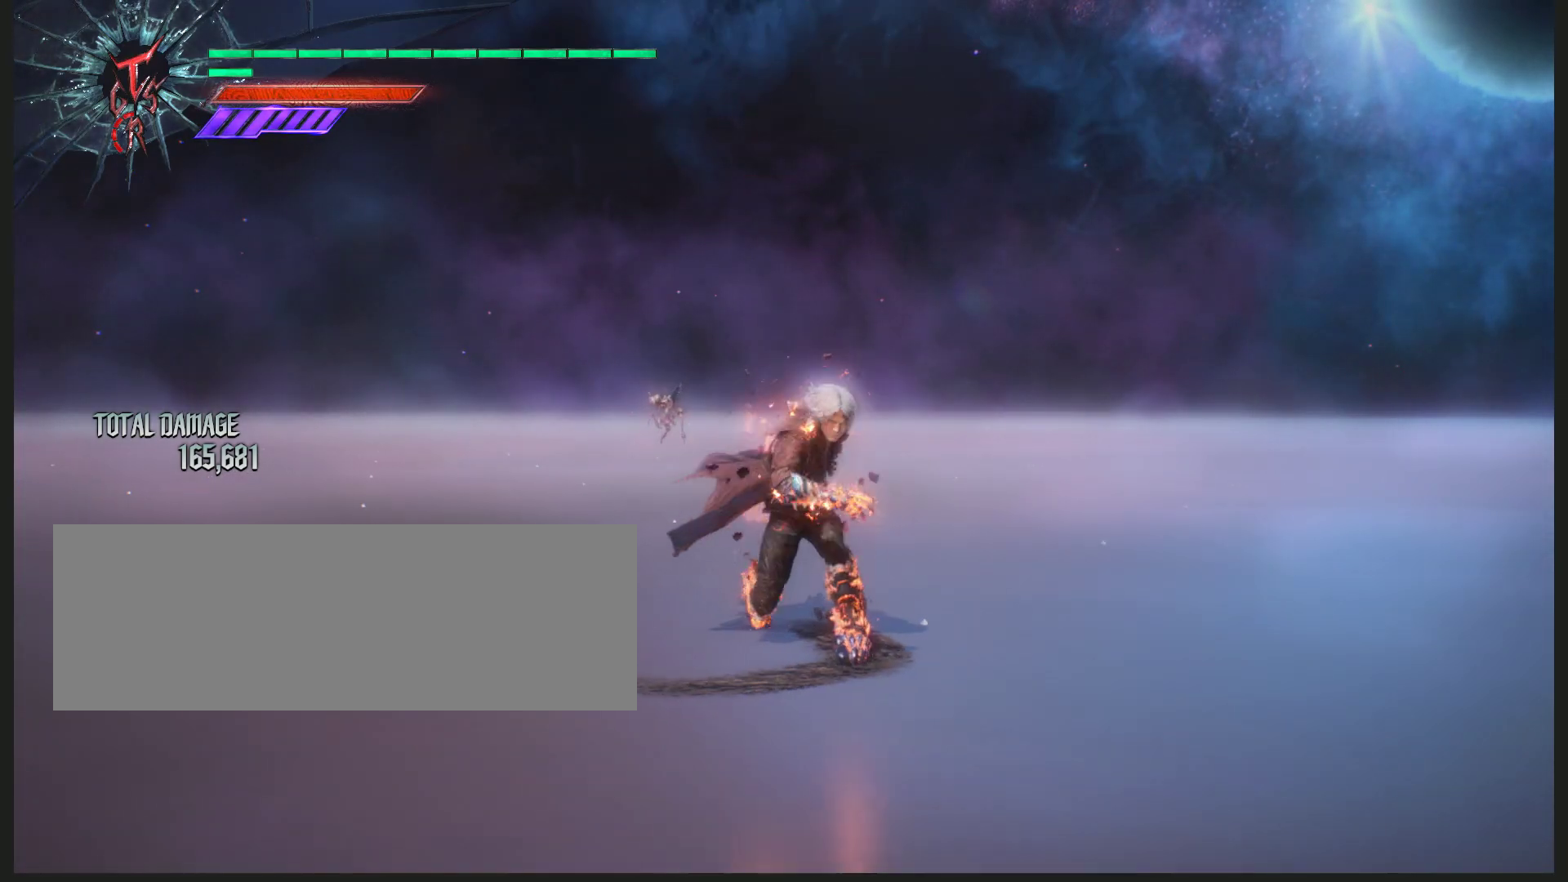
{"keys": [], "mouse": [], "events": [[267, "mouse_left", "up"]]}
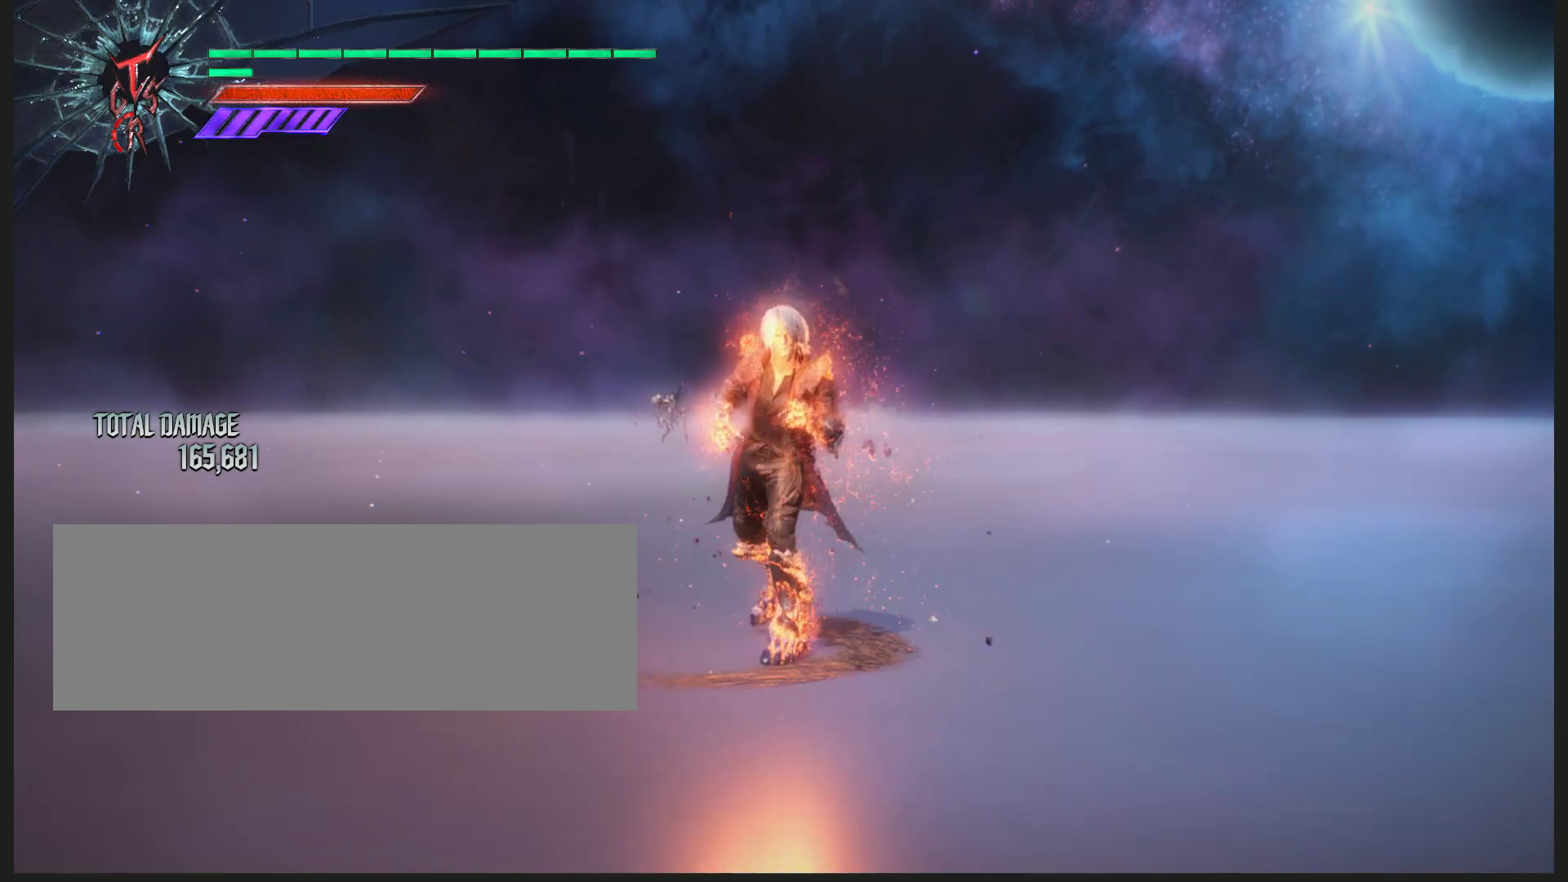
{"keys": [], "mouse": [], "events": []}
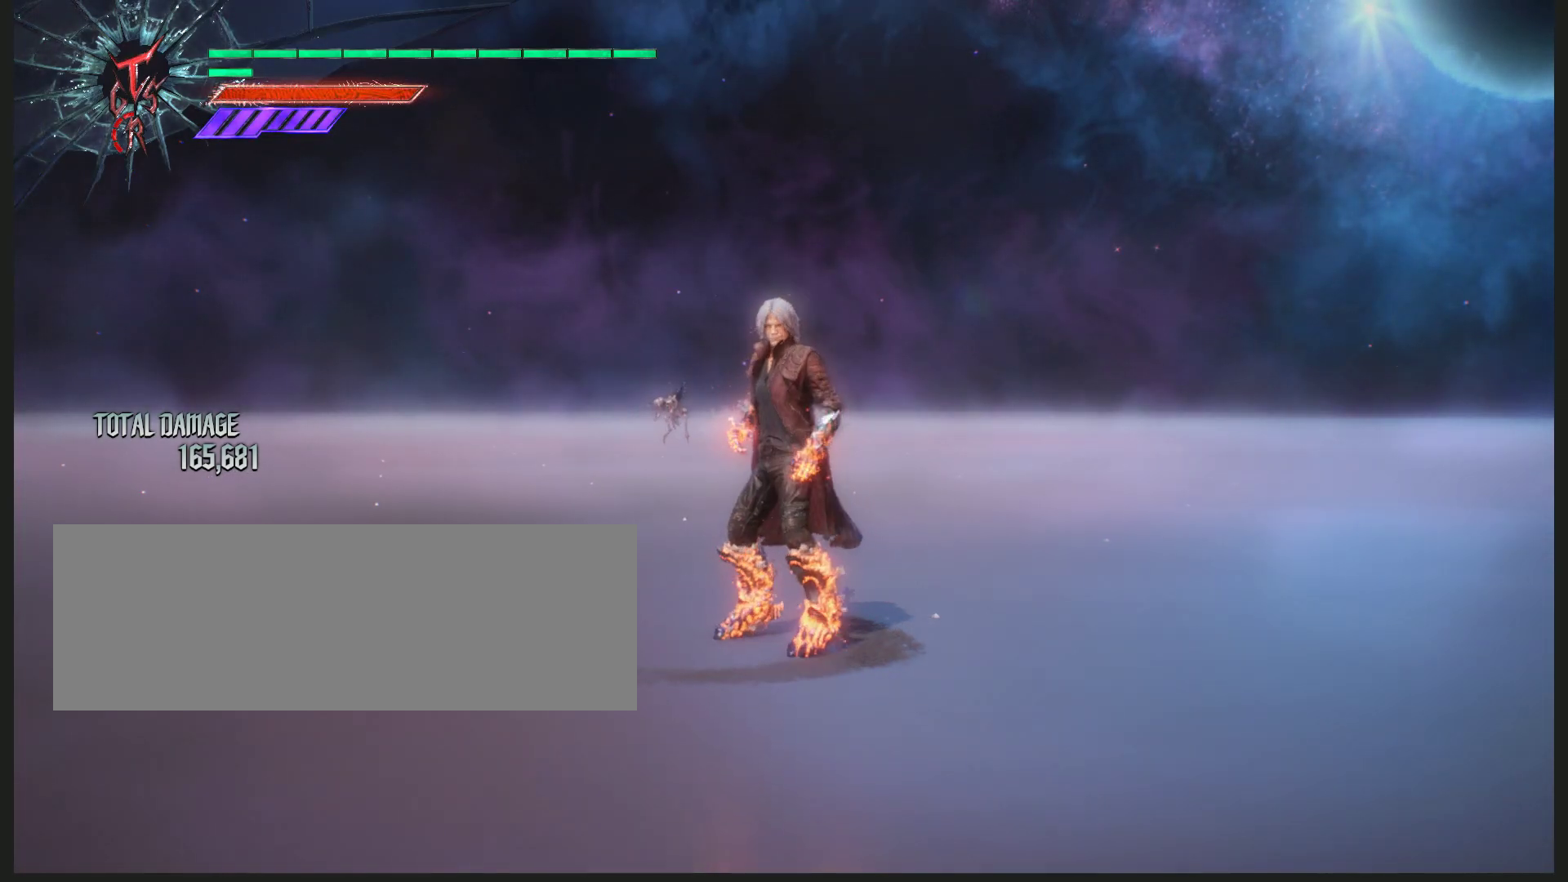
{"keys": [], "mouse": [], "events": []}
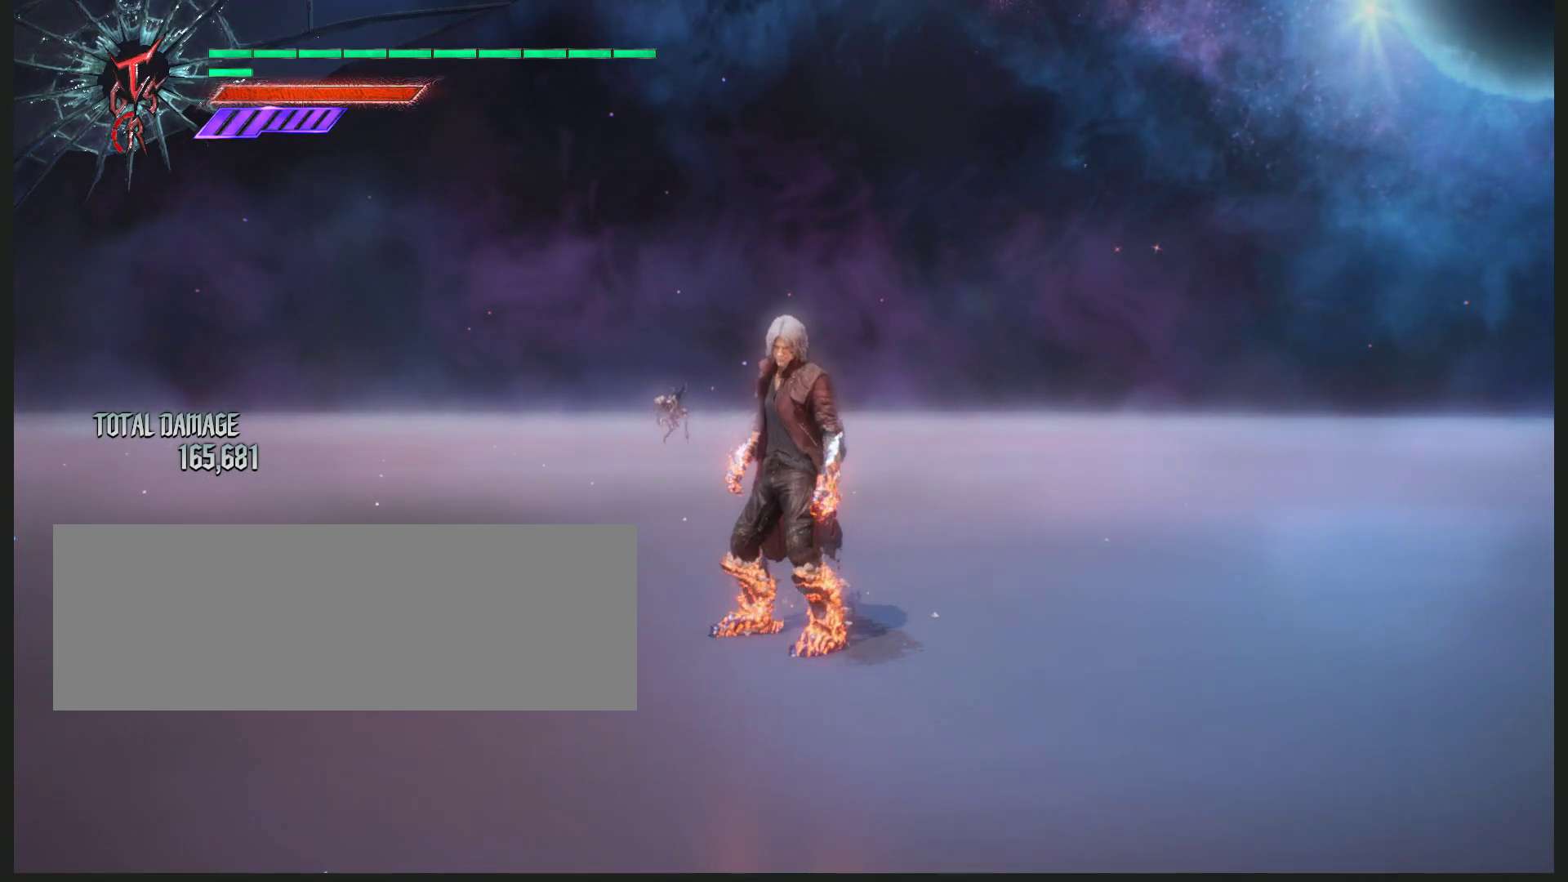
{"keys": [], "mouse": [], "events": []}
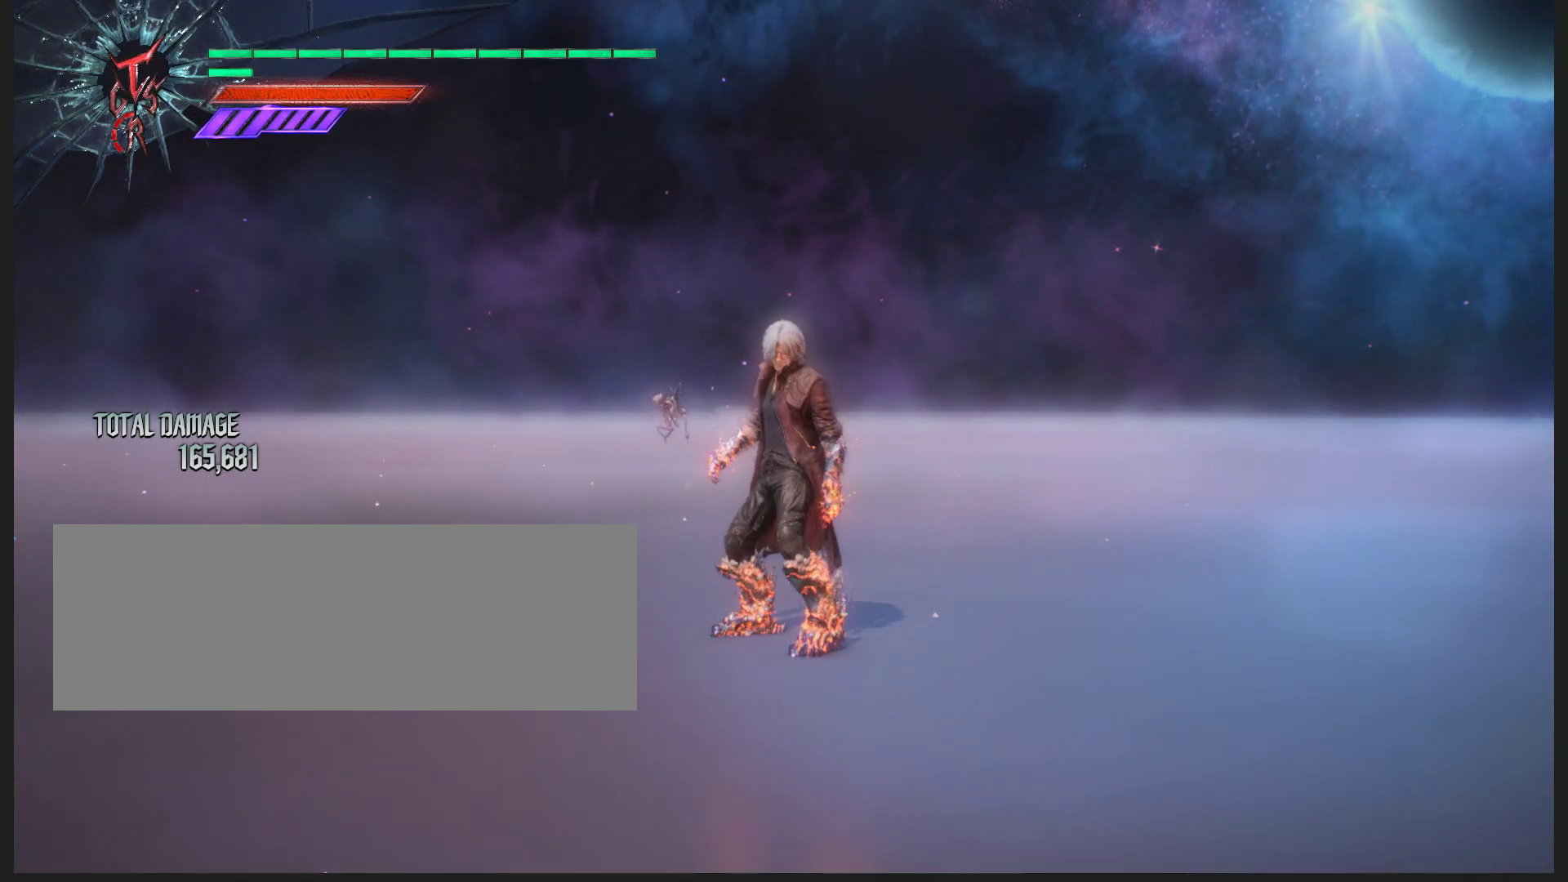
{"keys": [], "mouse": [], "events": []}
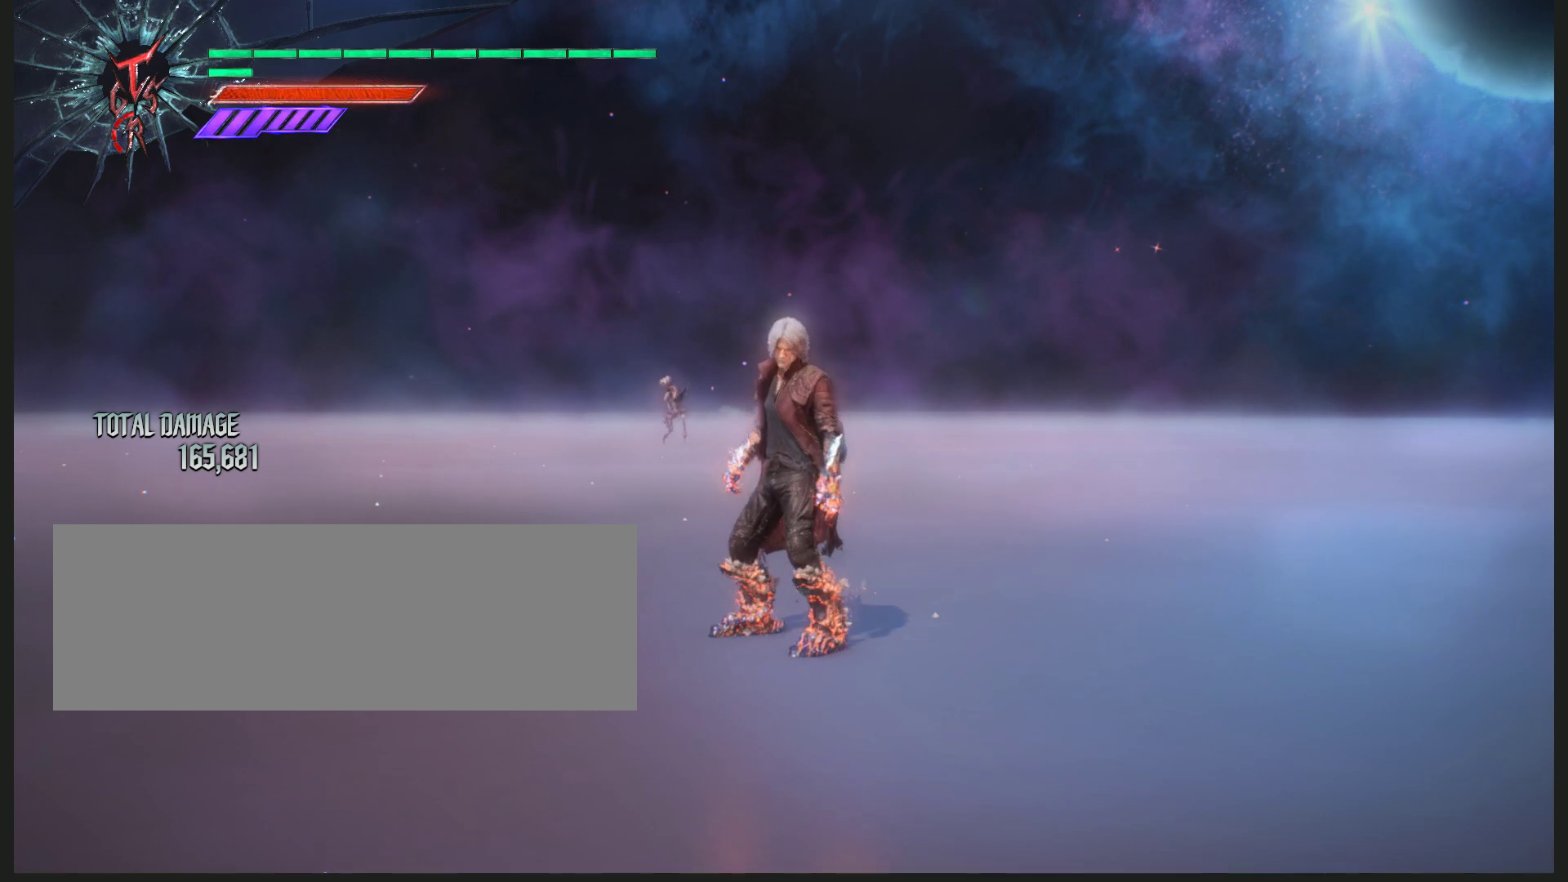
{"keys": [], "mouse": [], "events": []}
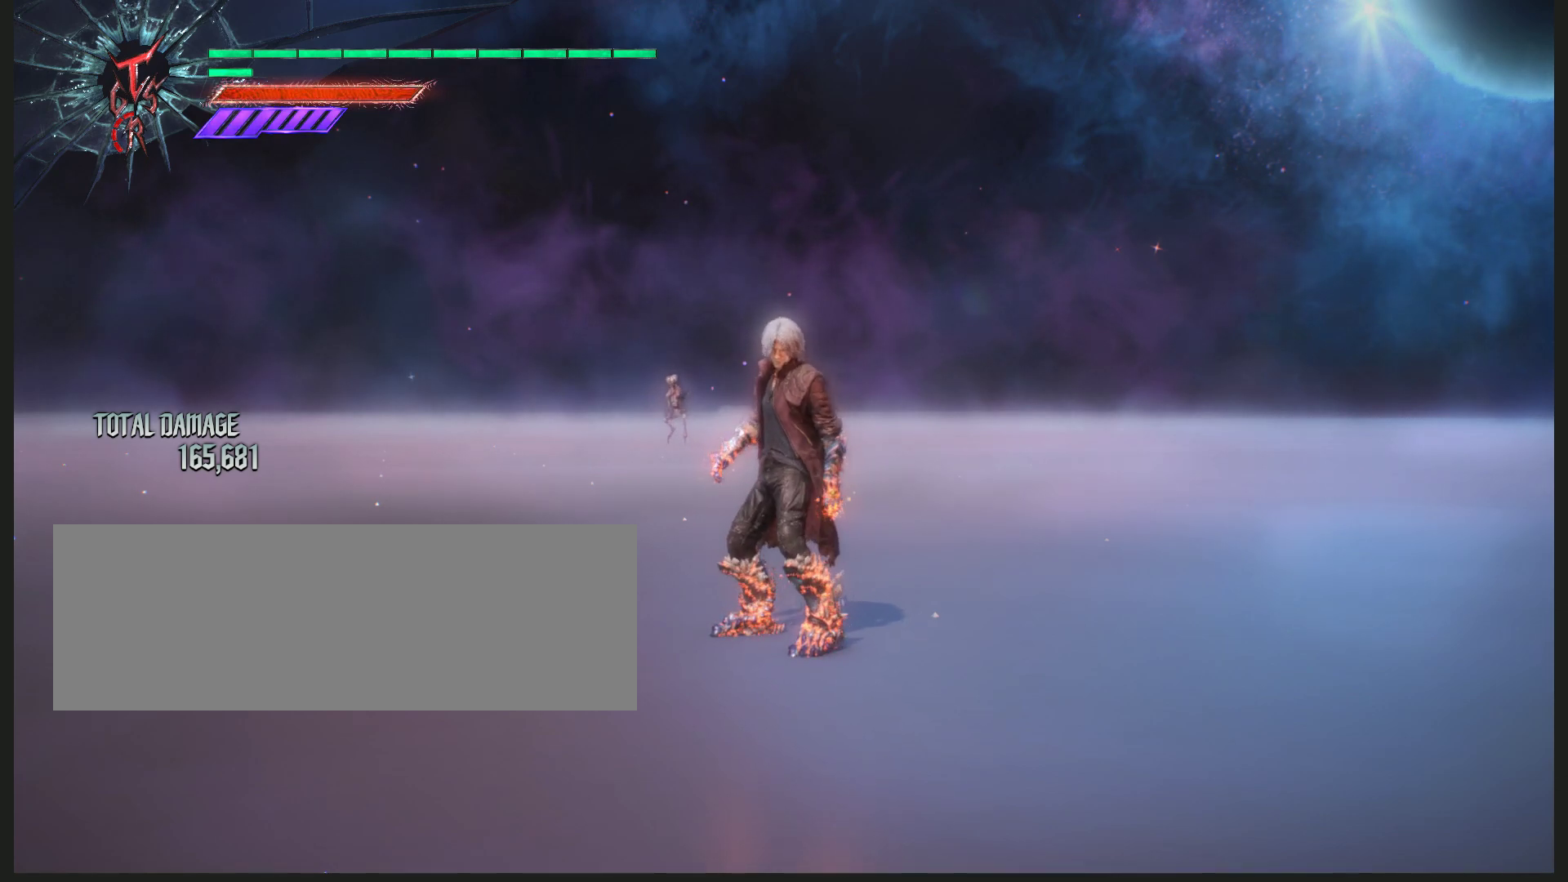
{"keys": [], "mouse": [], "events": []}
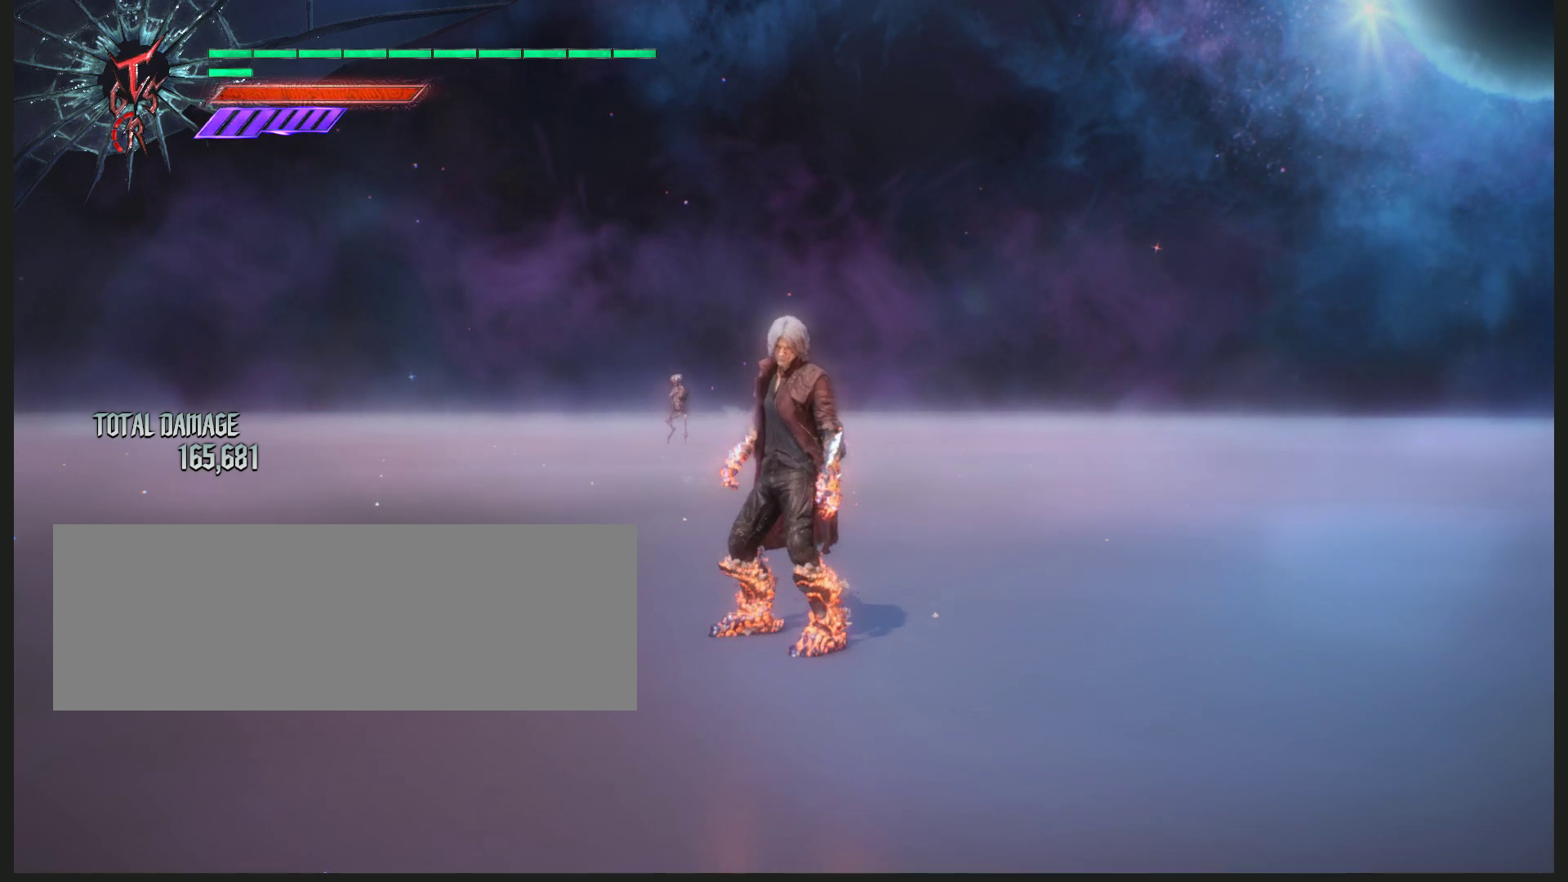
{"keys": [], "mouse": ["left"], "events": [[100, "mouse_left", "down"]]}
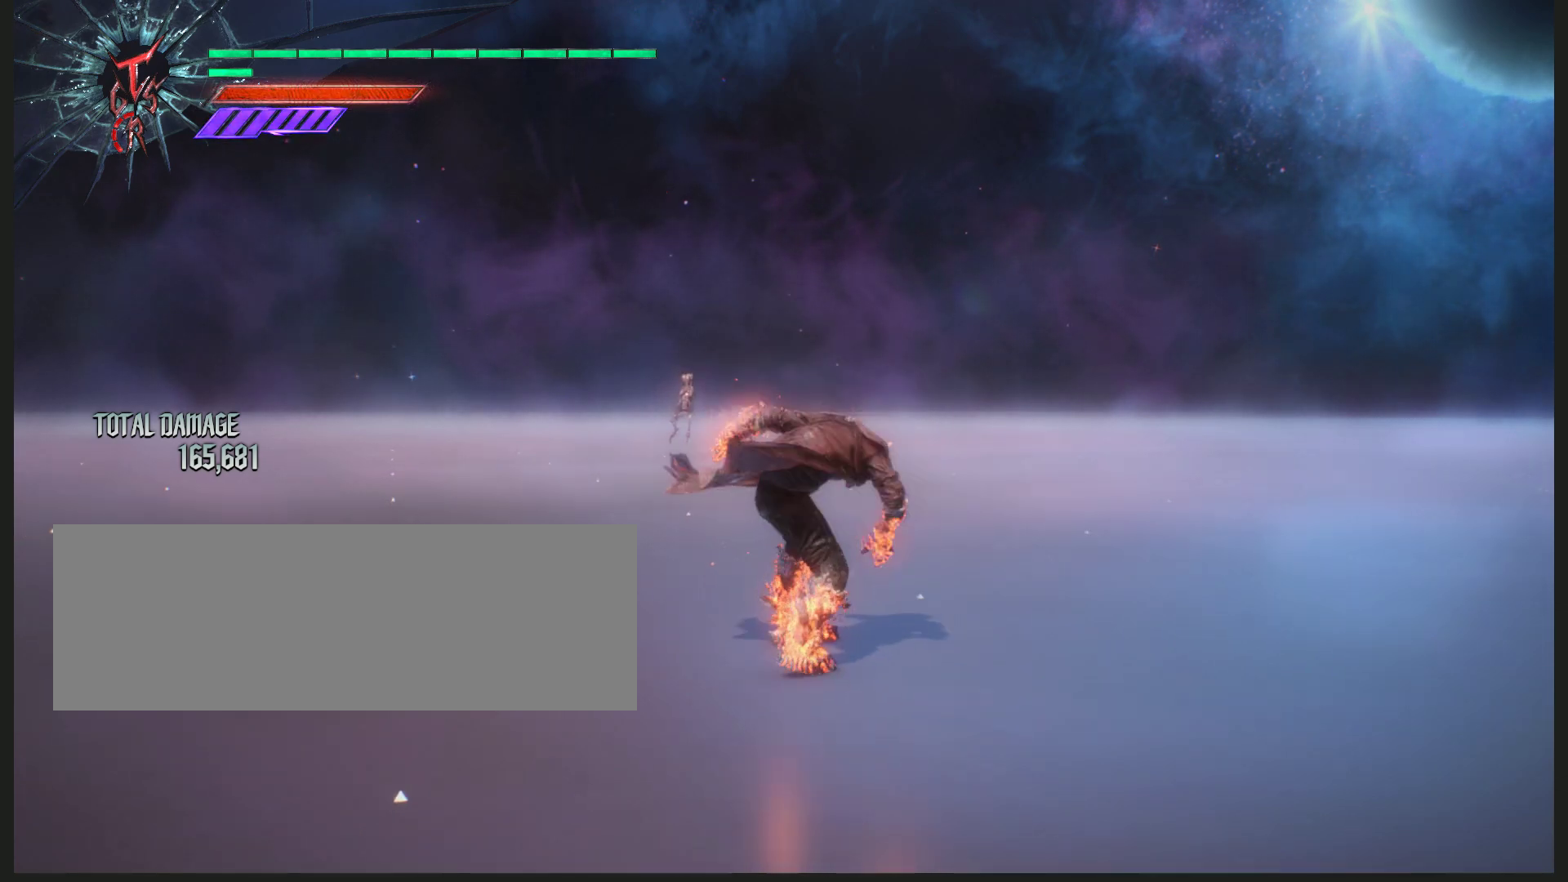
{"keys": [], "mouse": ["left"], "events": []}
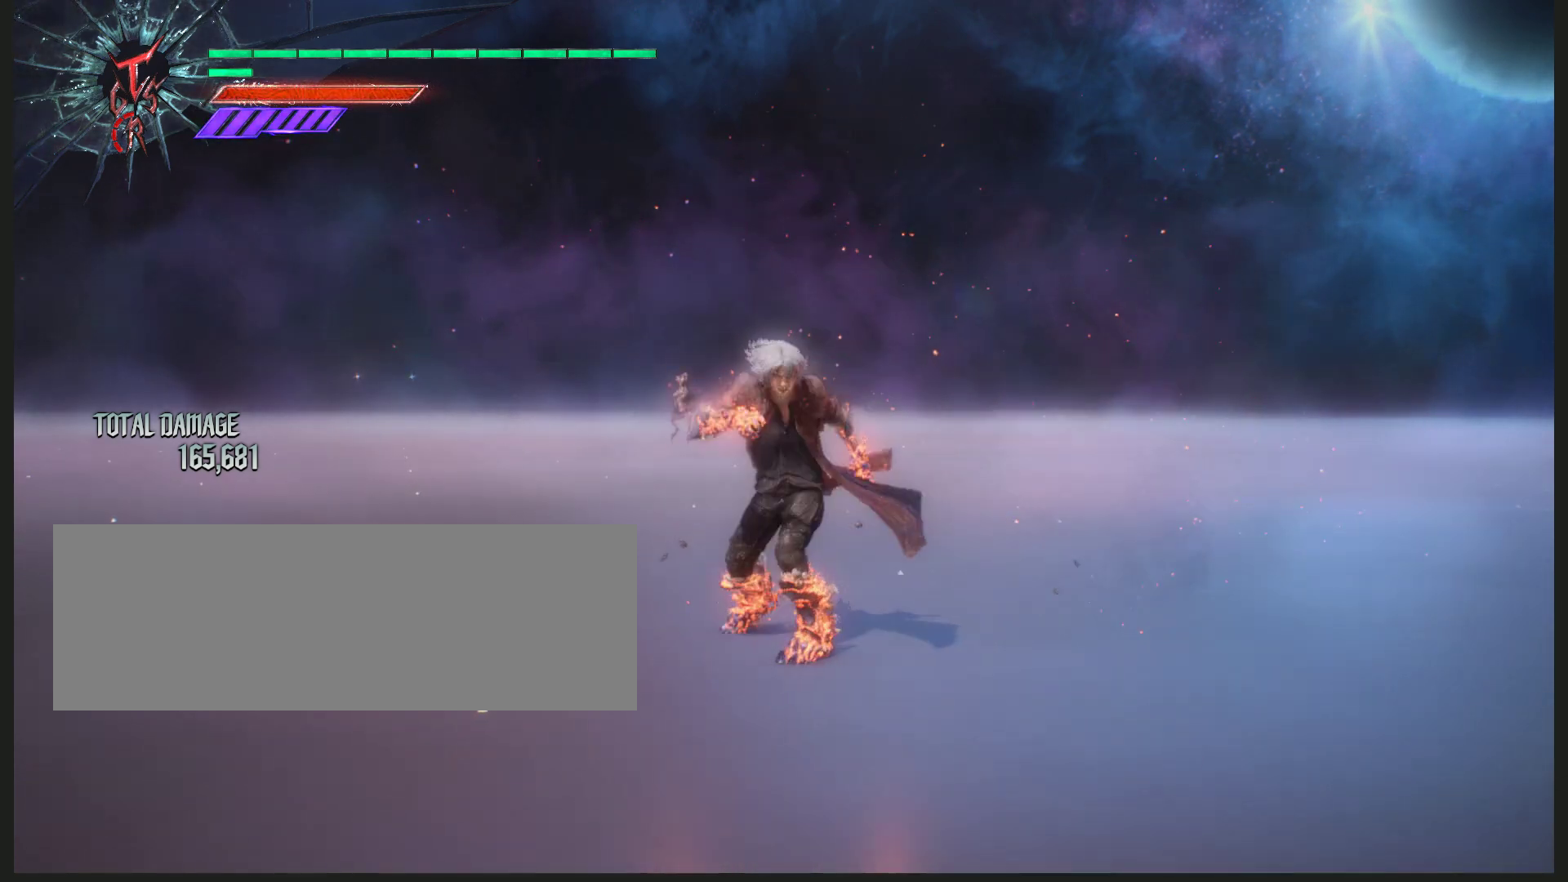
{"keys": [], "mouse": ["left"], "events": []}
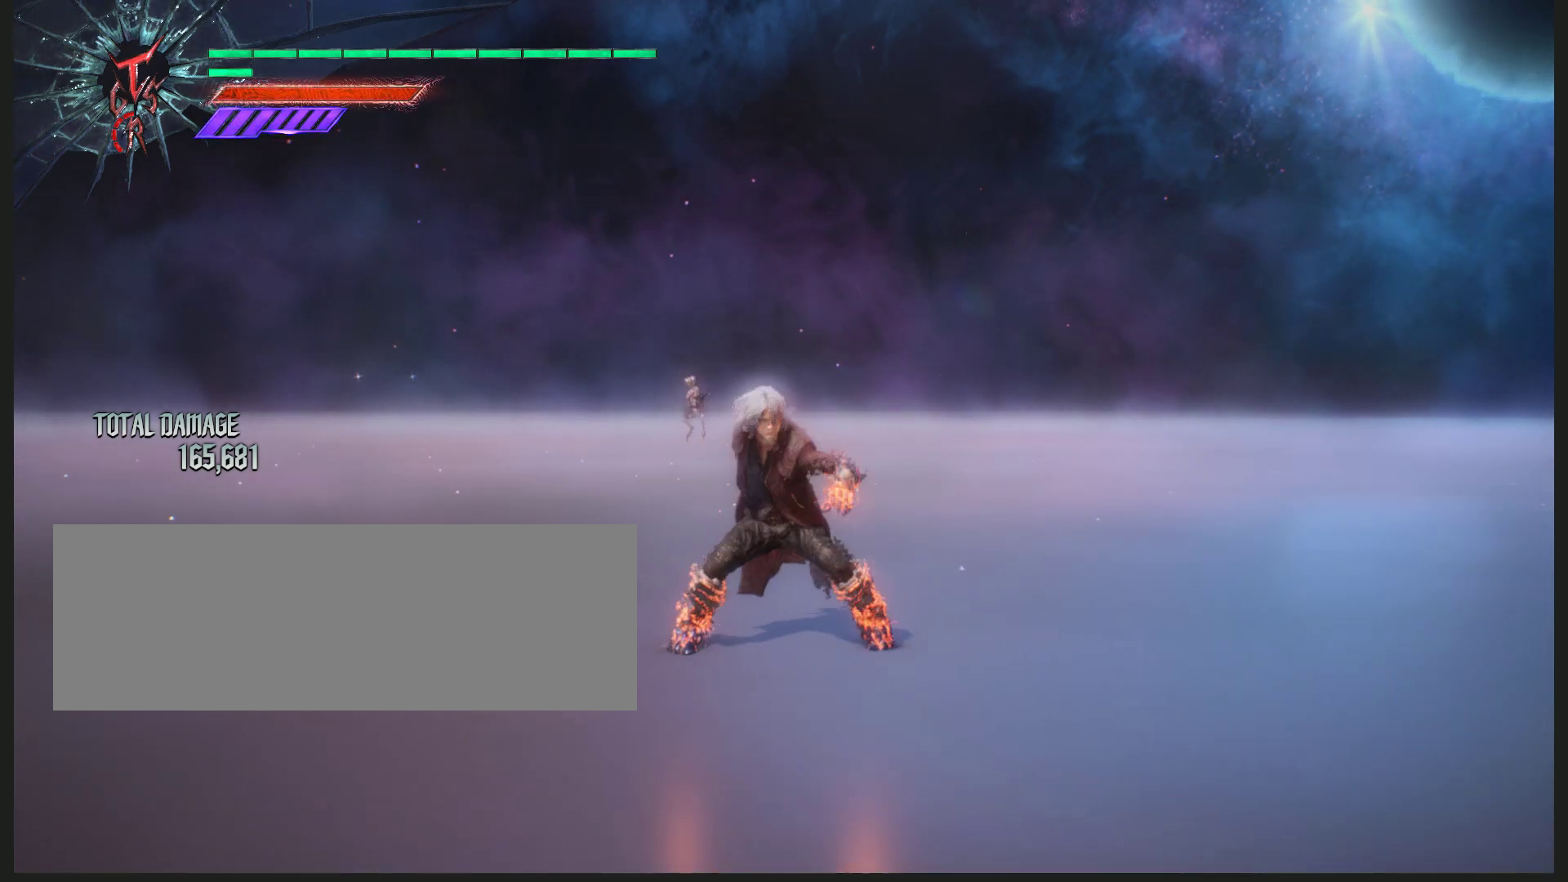
{"keys": [], "mouse": ["left"], "events": []}
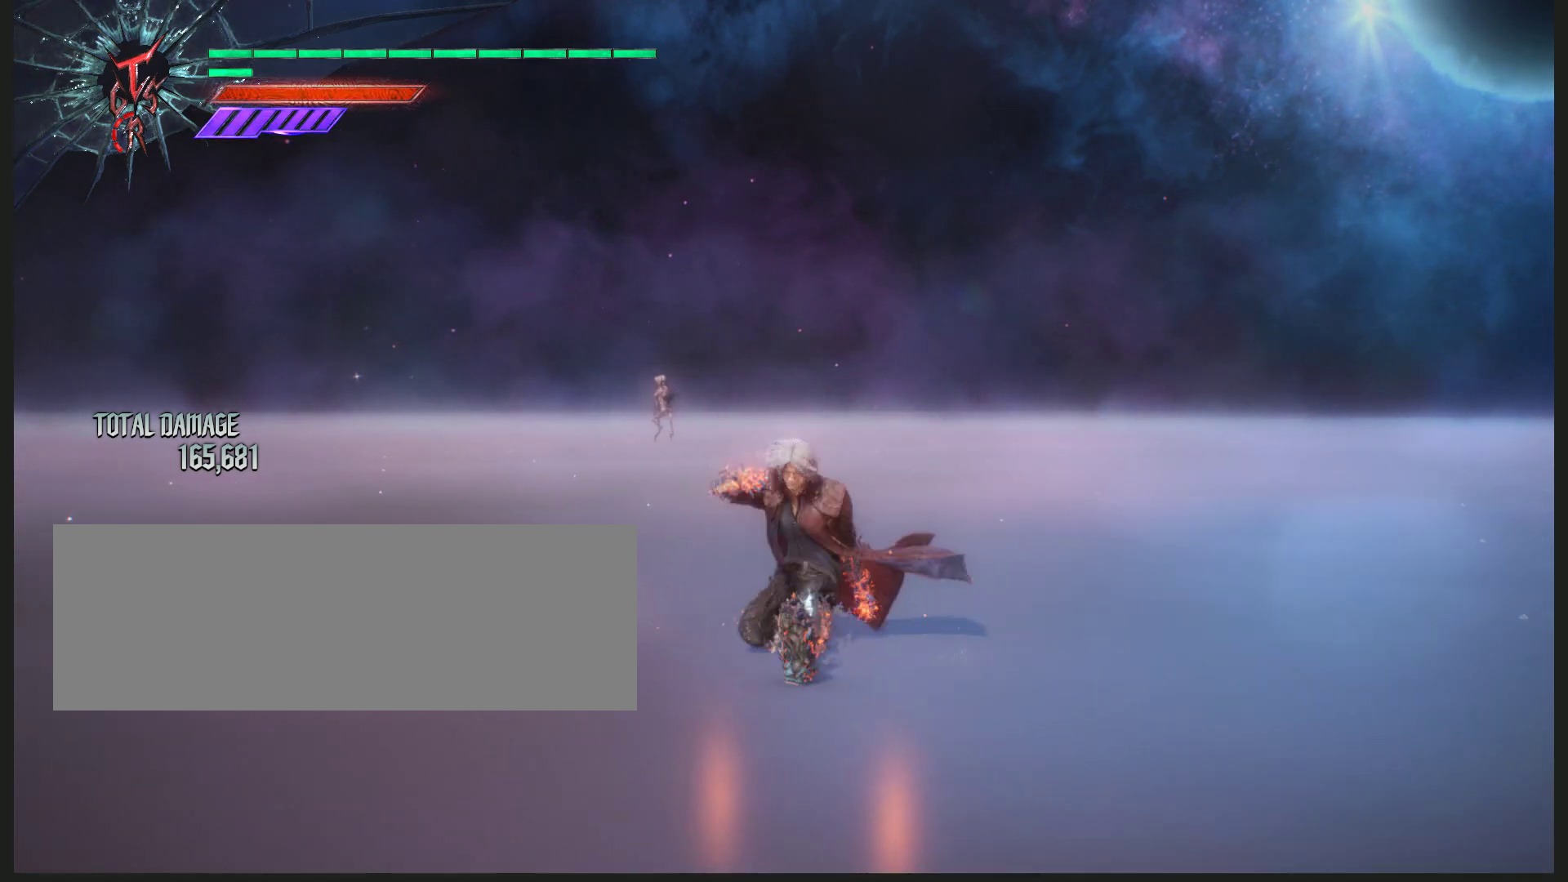
{"keys": [], "mouse": ["left"], "events": []}
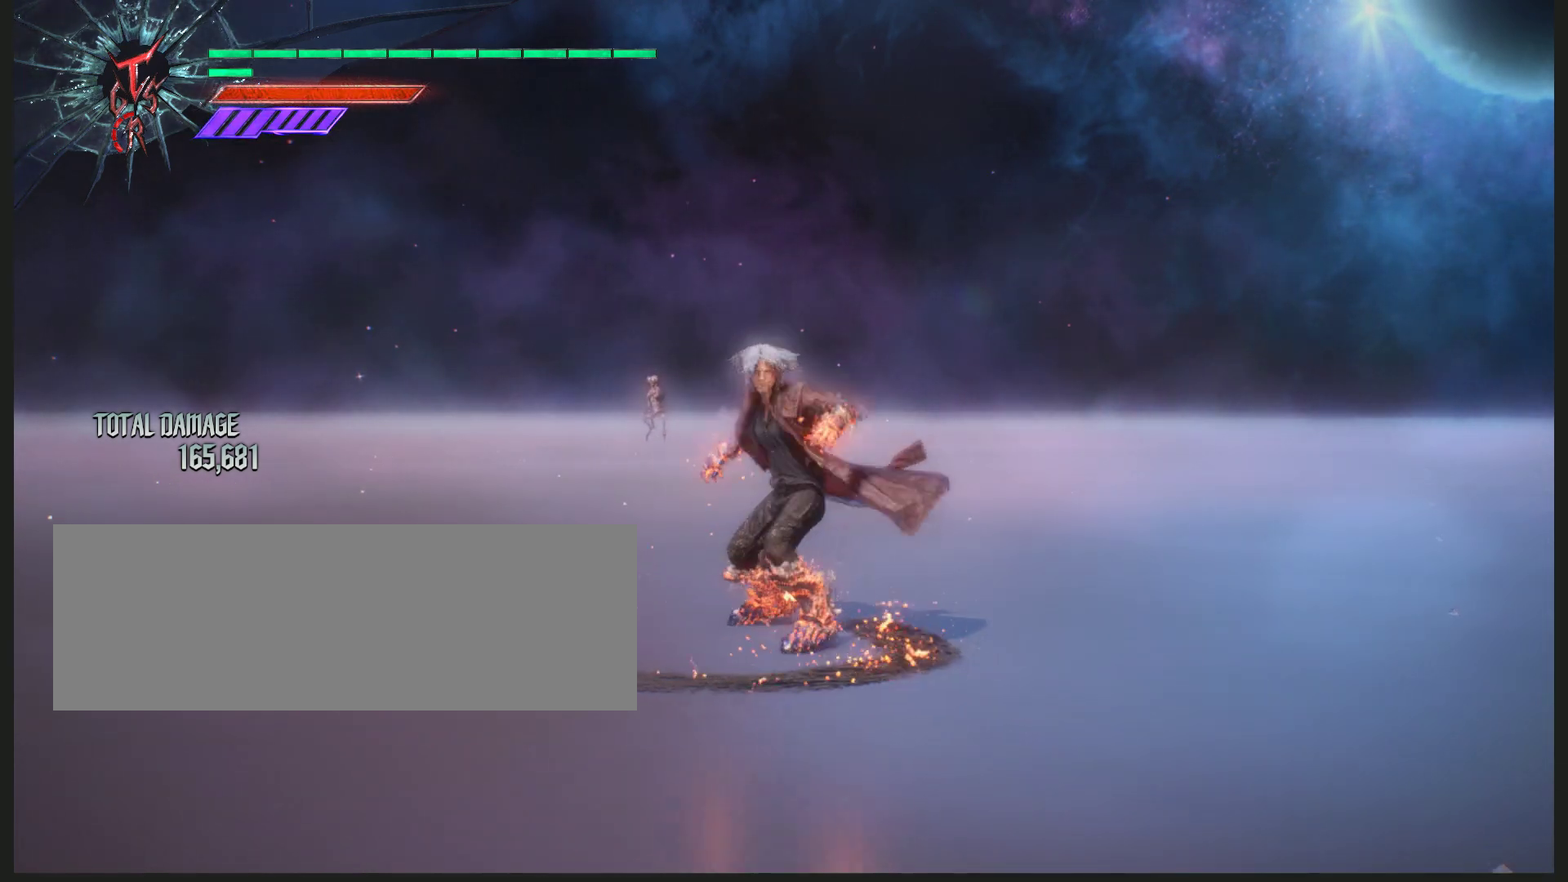
{"keys": [], "mouse": ["left"], "events": []}
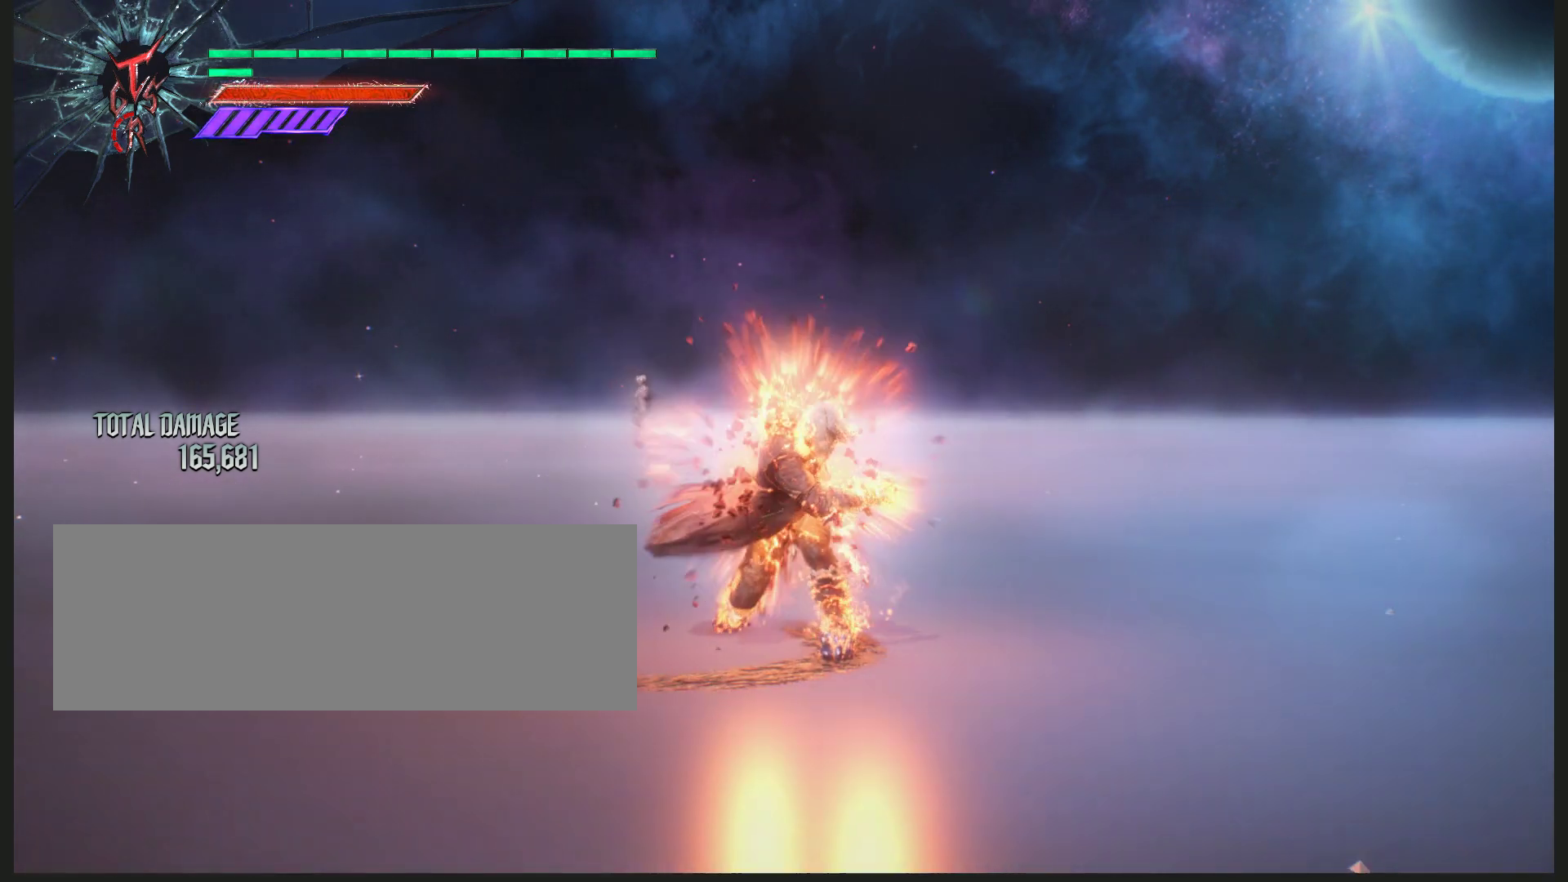
{"keys": [], "mouse": [], "events": [[117, "mouse_left", "up"]]}
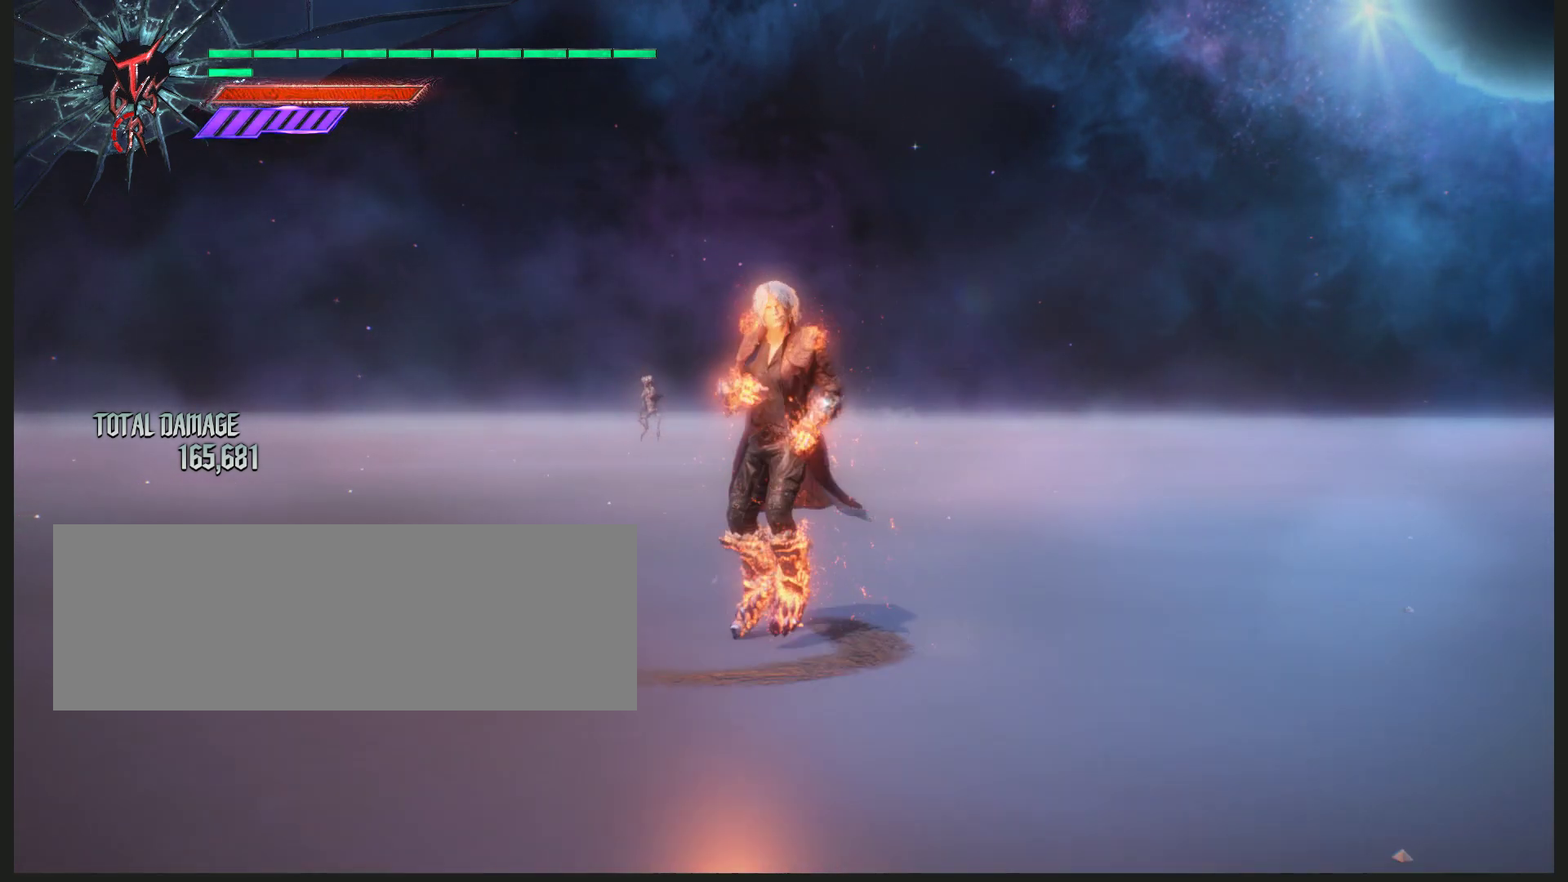
{"keys": [], "mouse": [], "events": []}
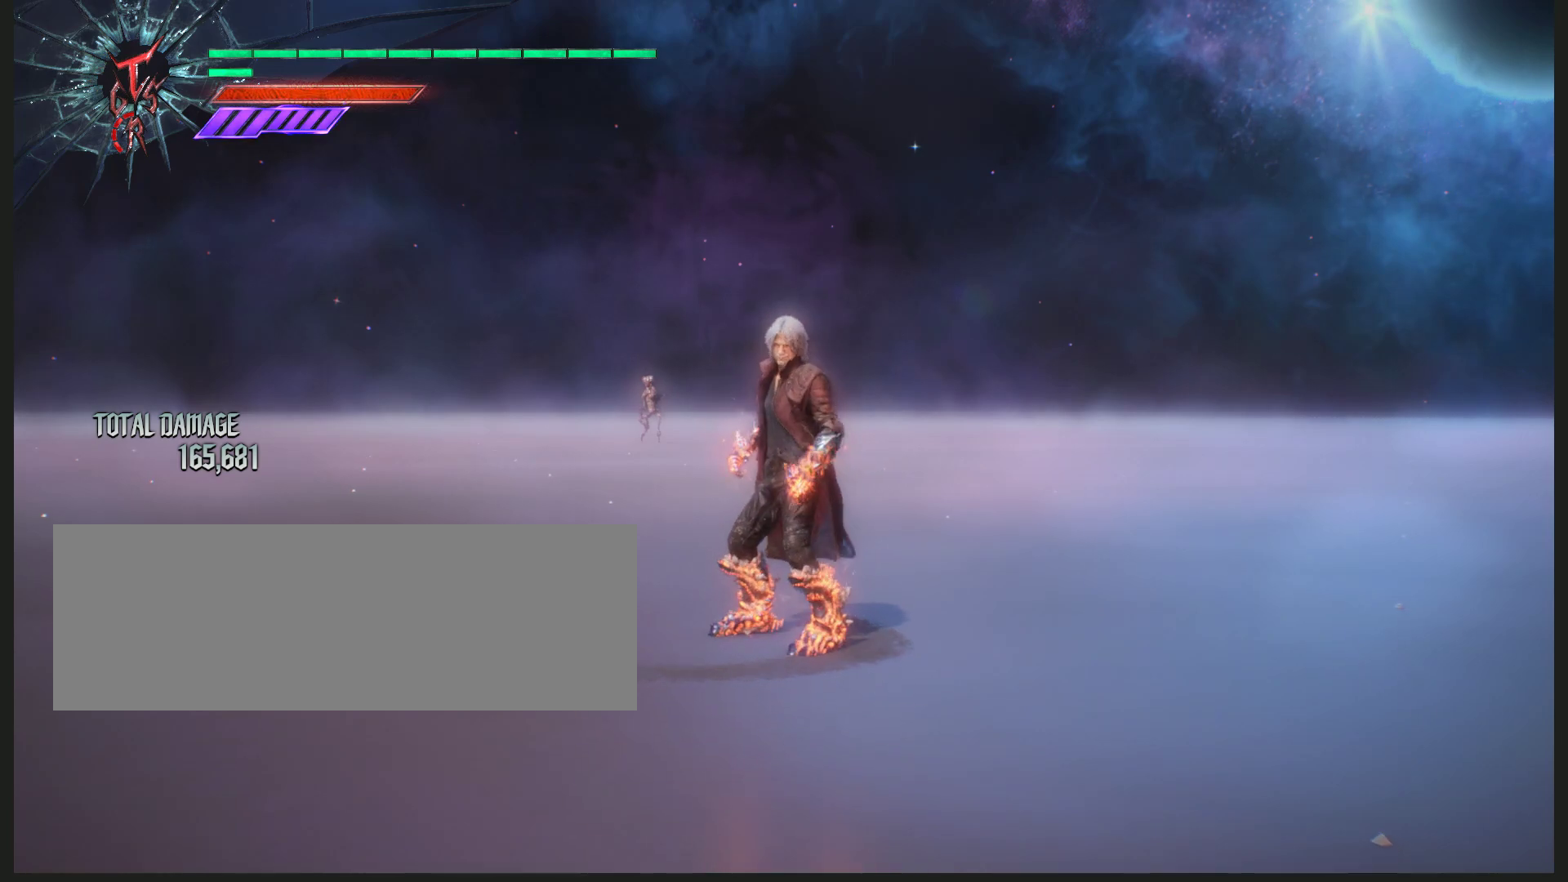
{"keys": [], "mouse": [], "events": []}
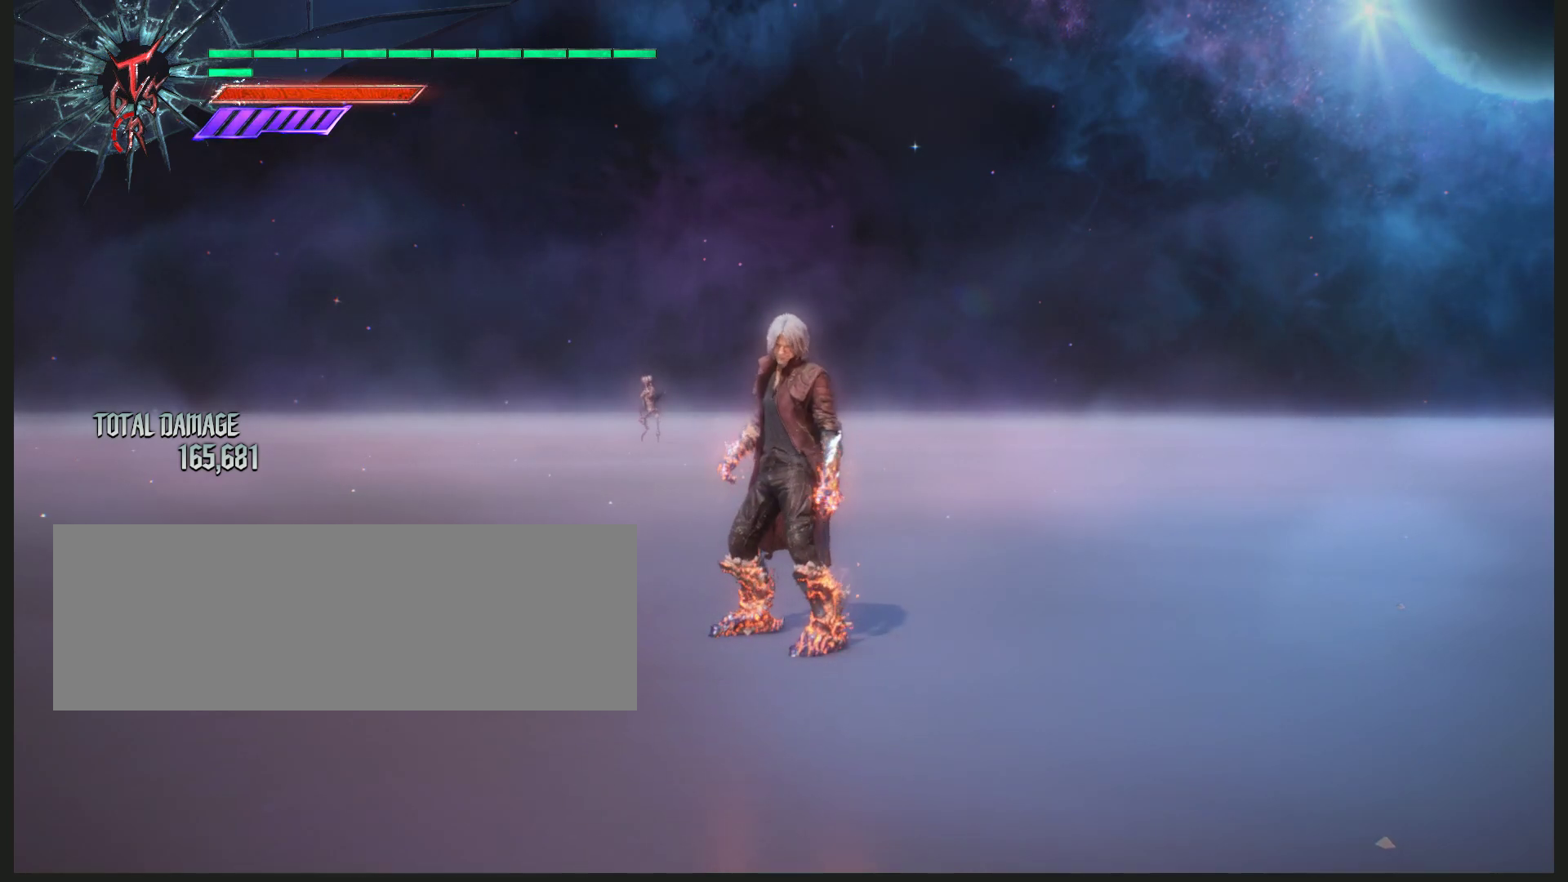
{"keys": [], "mouse": [], "events": []}
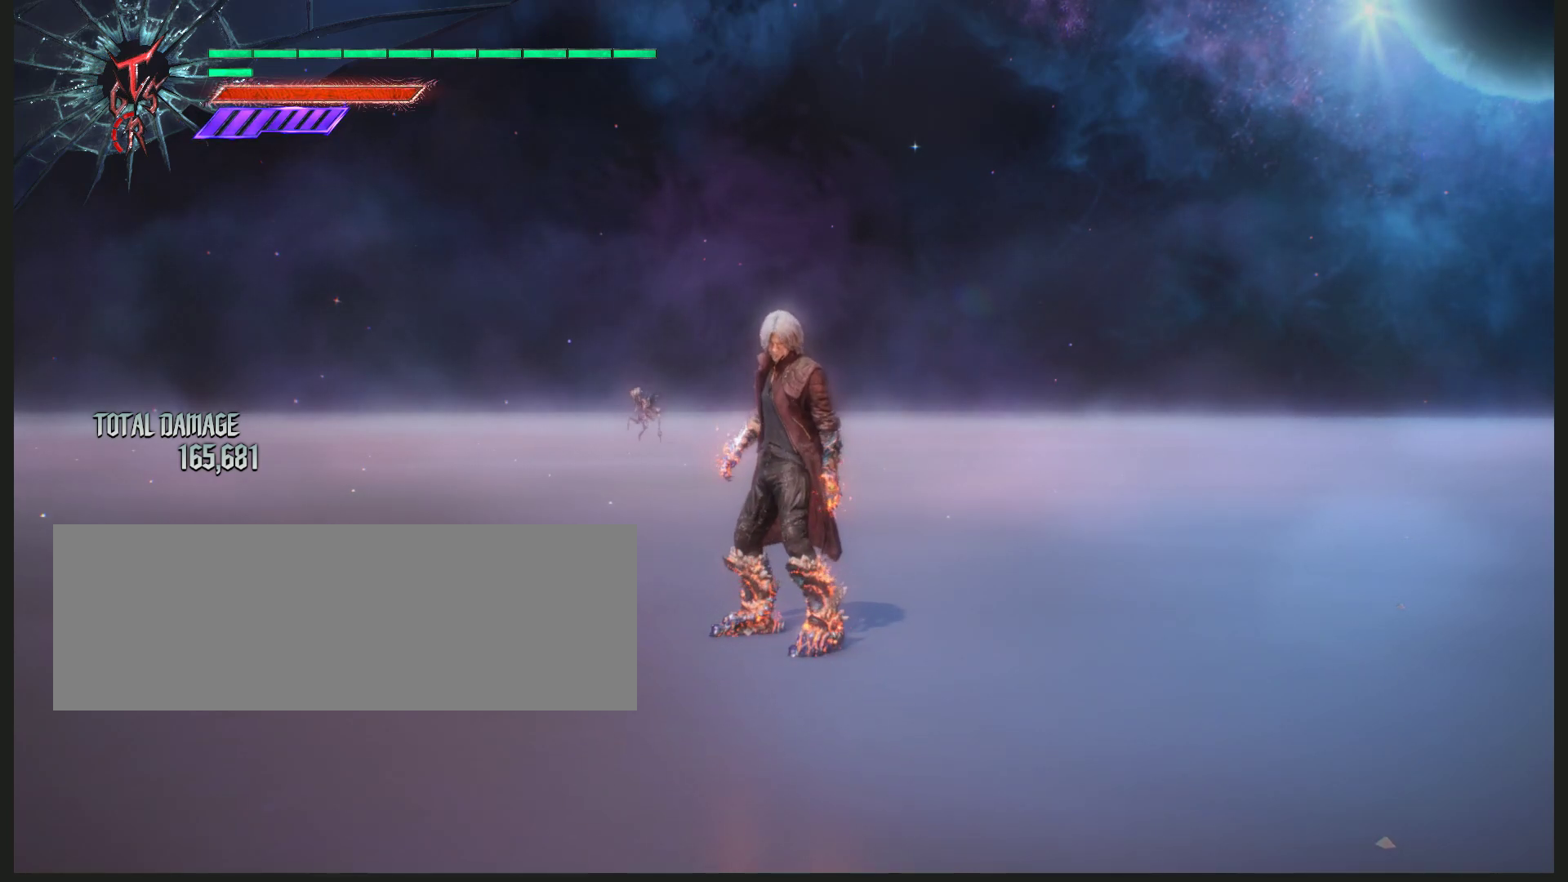
{"keys": [], "mouse": [], "events": []}
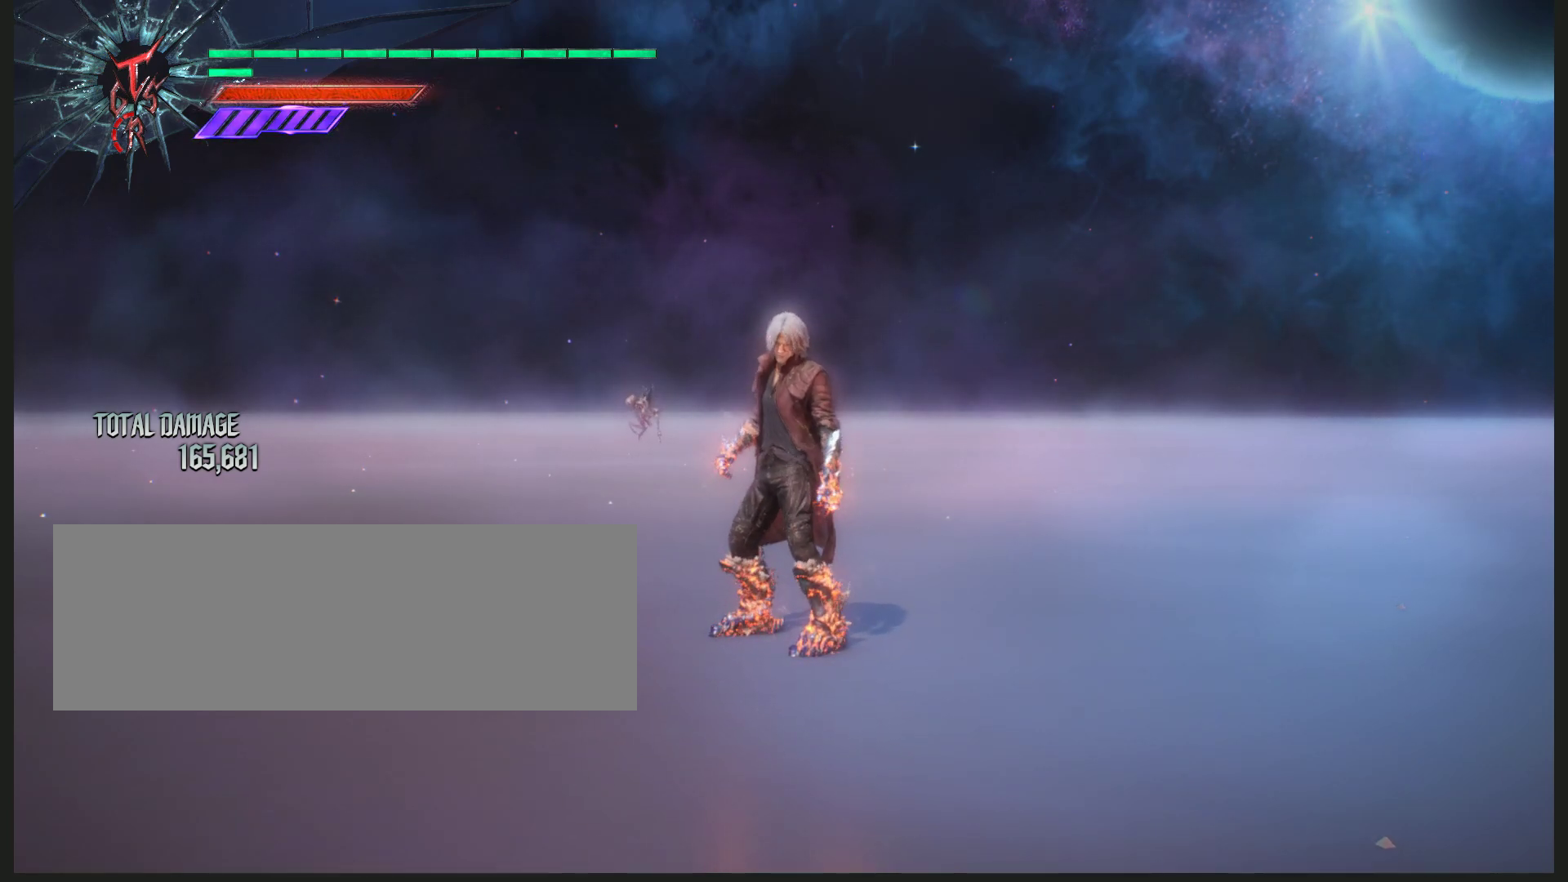
{"keys": [], "mouse": [], "events": []}
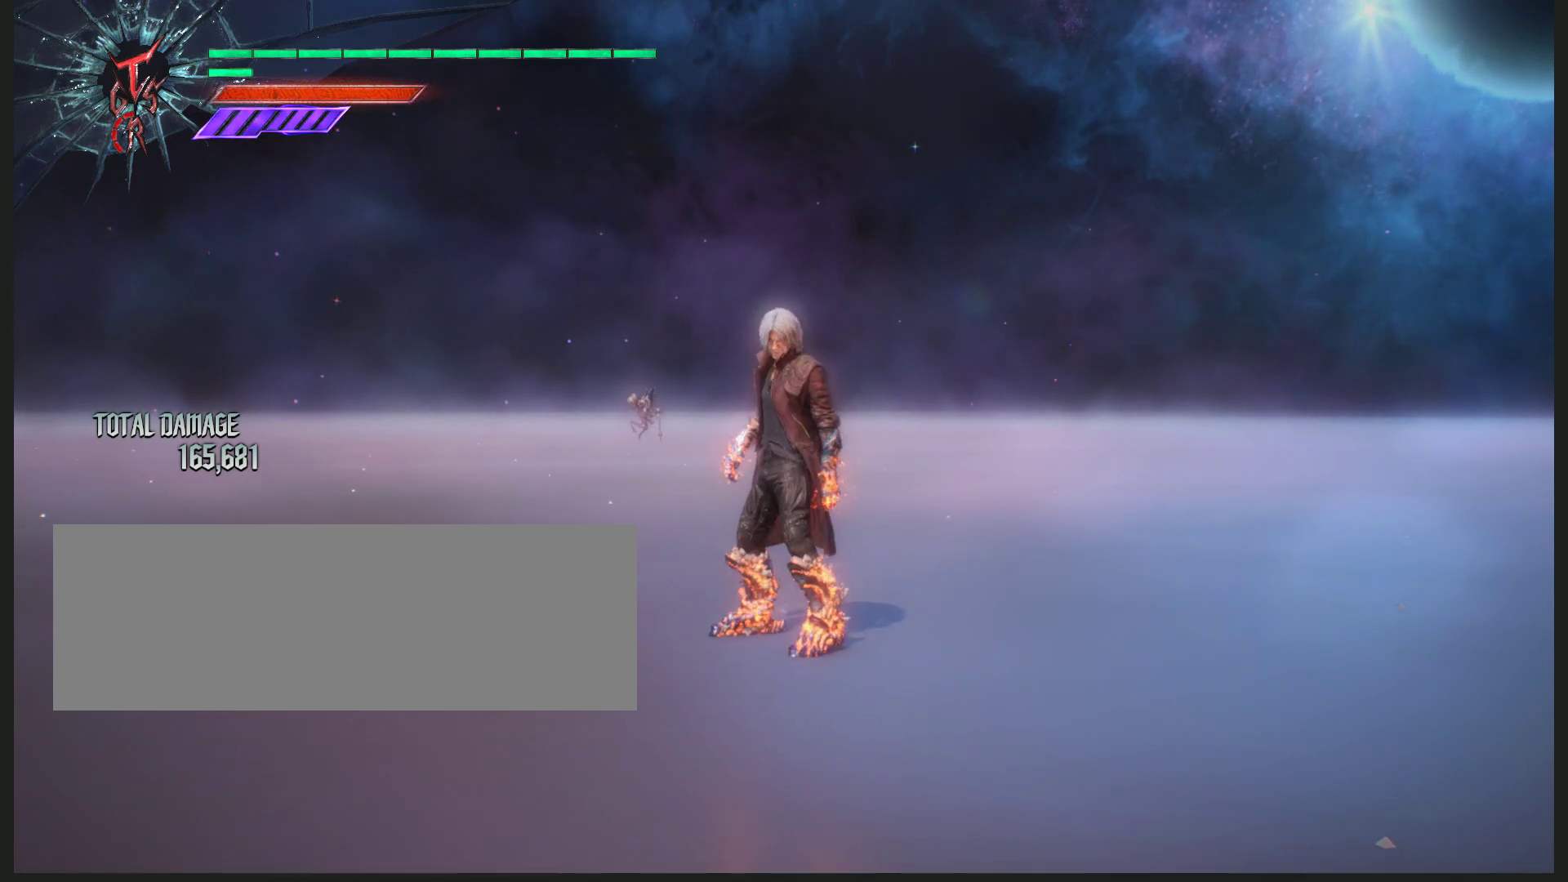
{"keys": [], "mouse": ["left"], "events": [[450, "mouse_left", "down"]]}
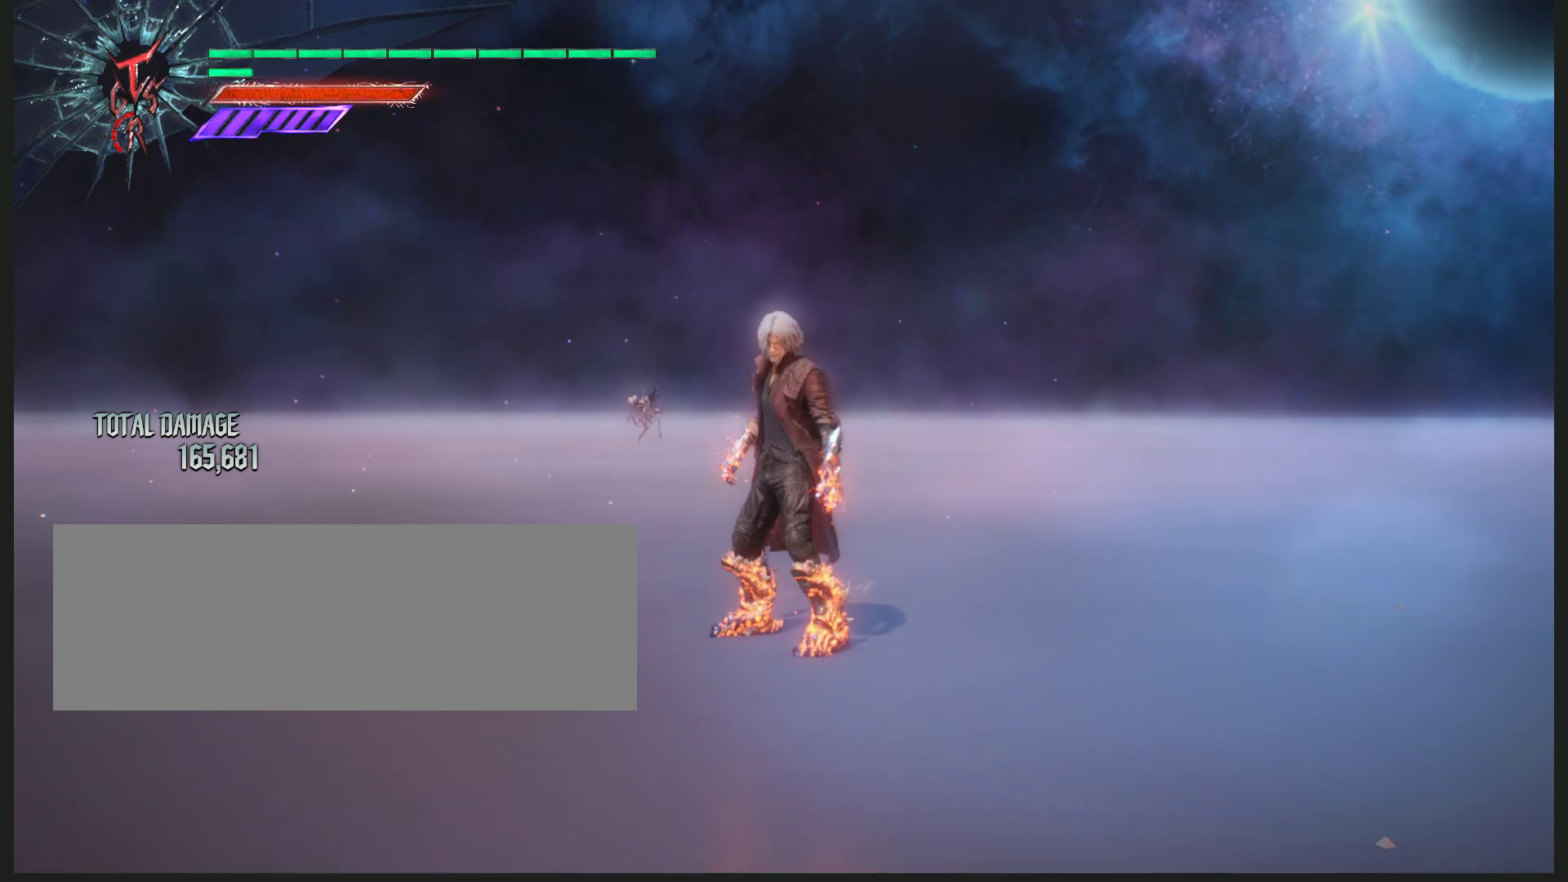
{"keys": [], "mouse": ["left"], "events": []}
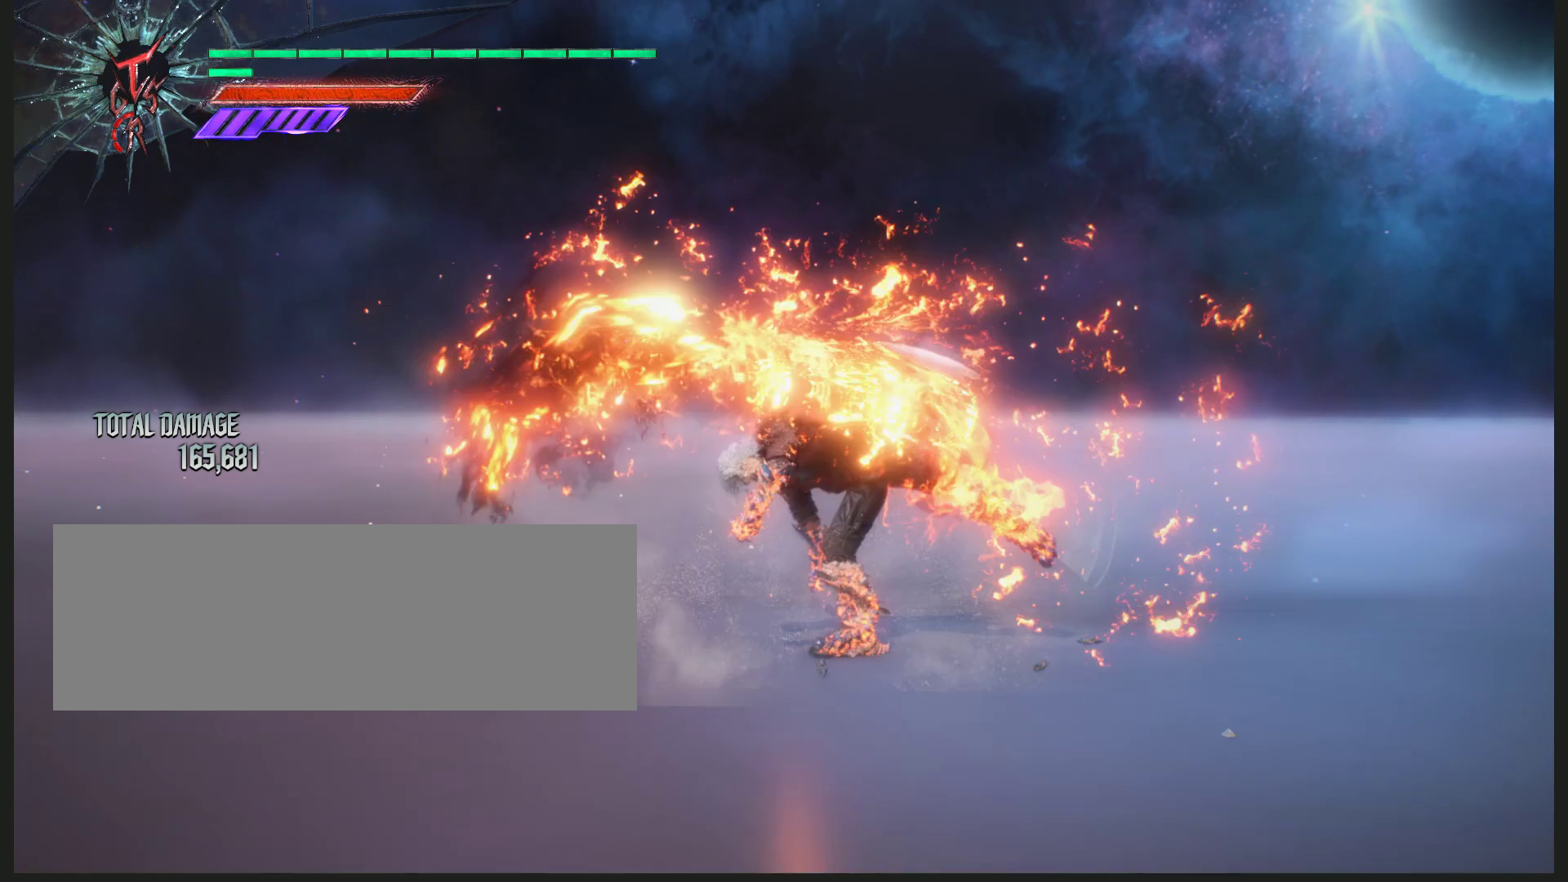
{"keys": [], "mouse": ["left"], "events": []}
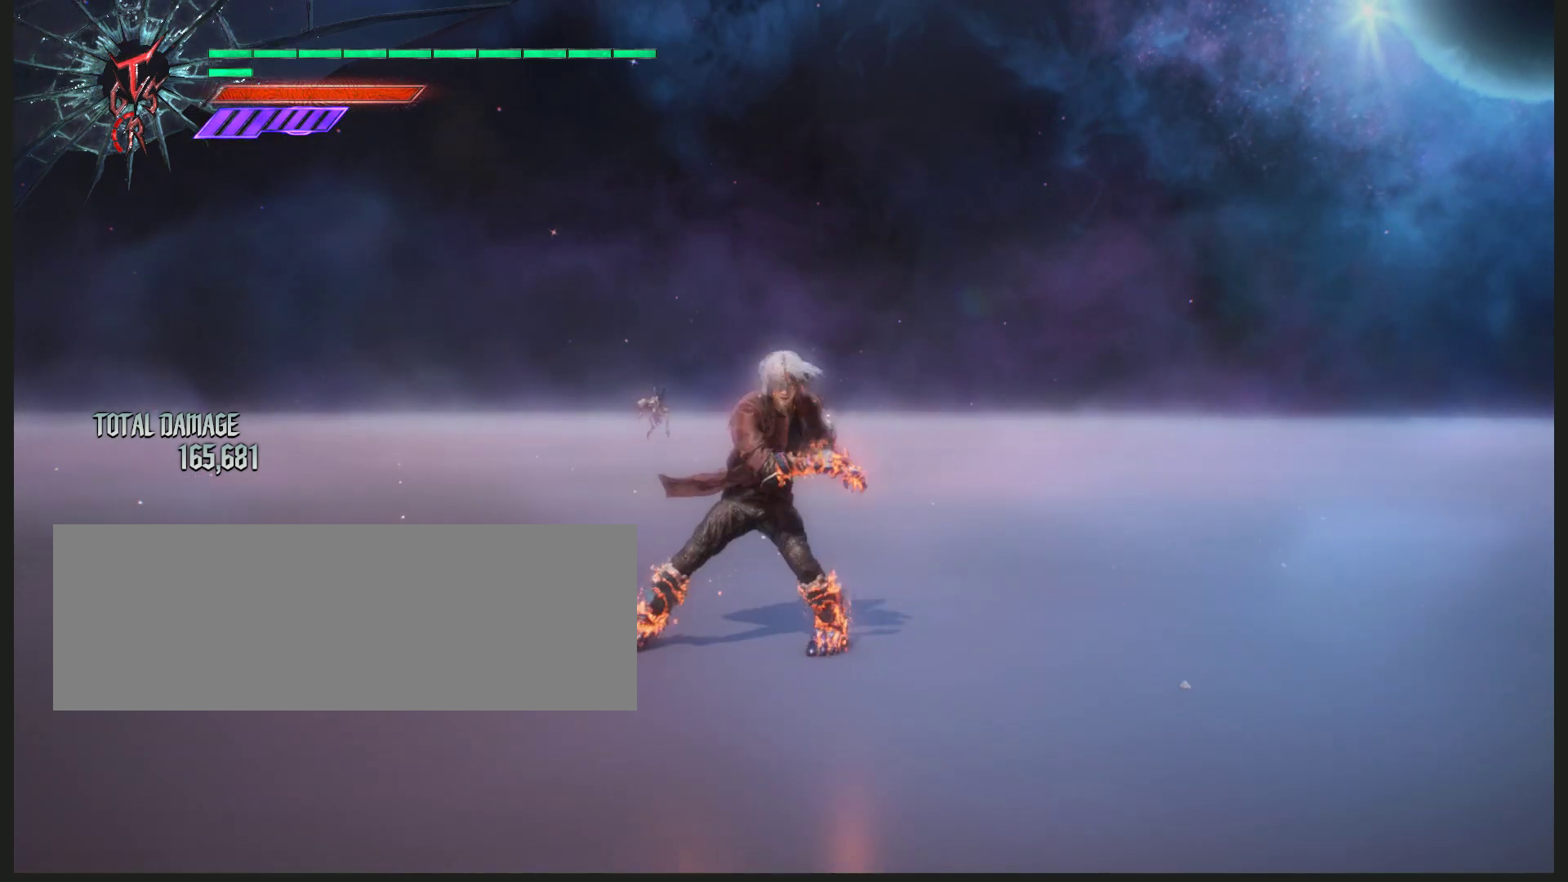
{"keys": [], "mouse": ["left"], "events": []}
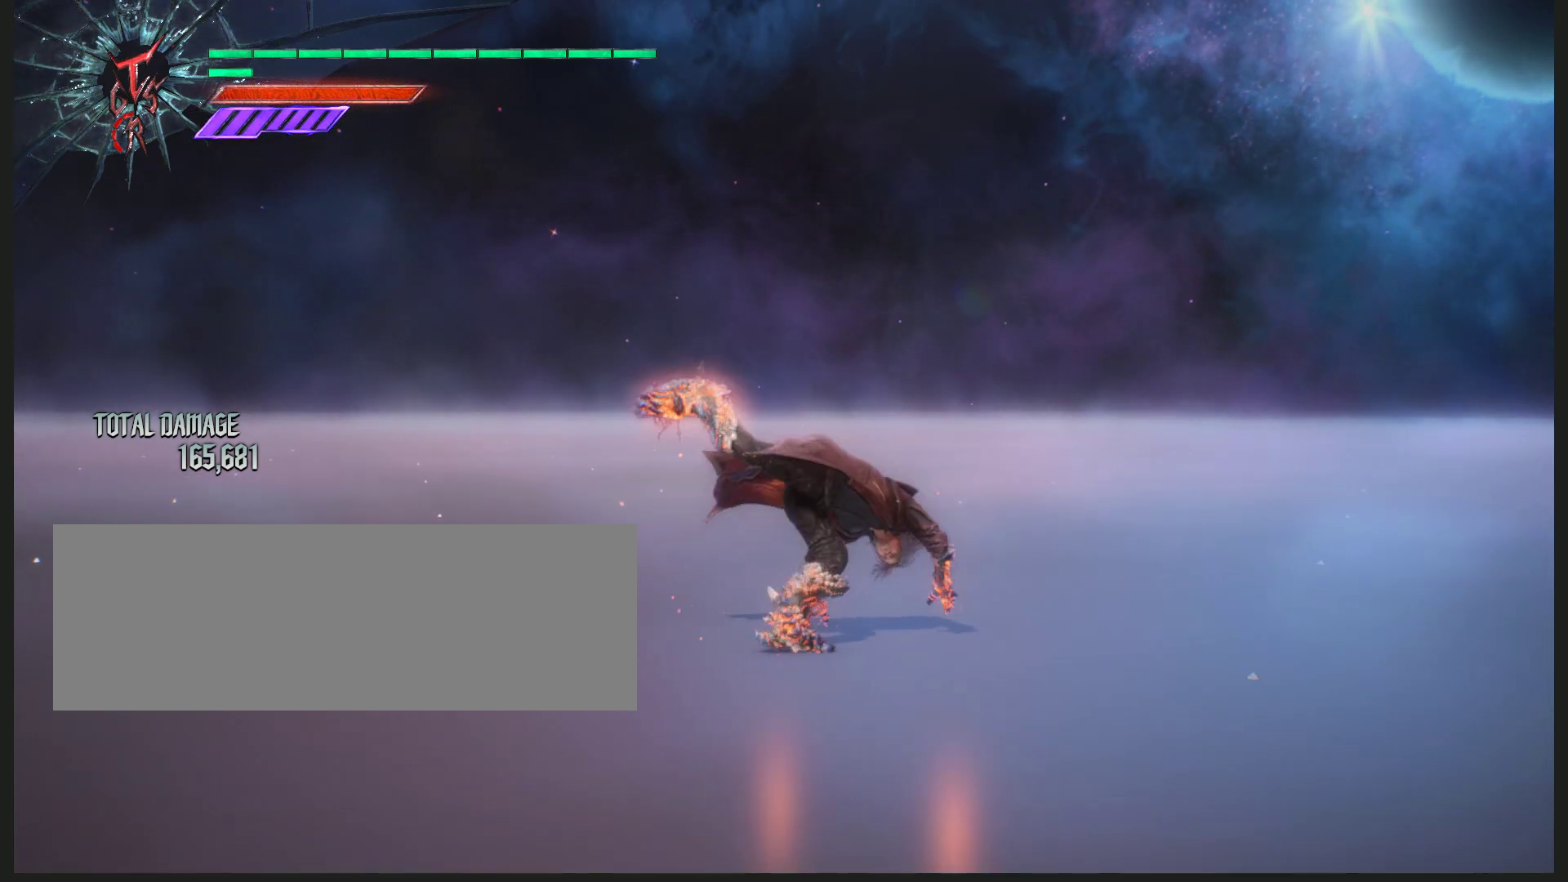
{"keys": [], "mouse": ["left"], "events": []}
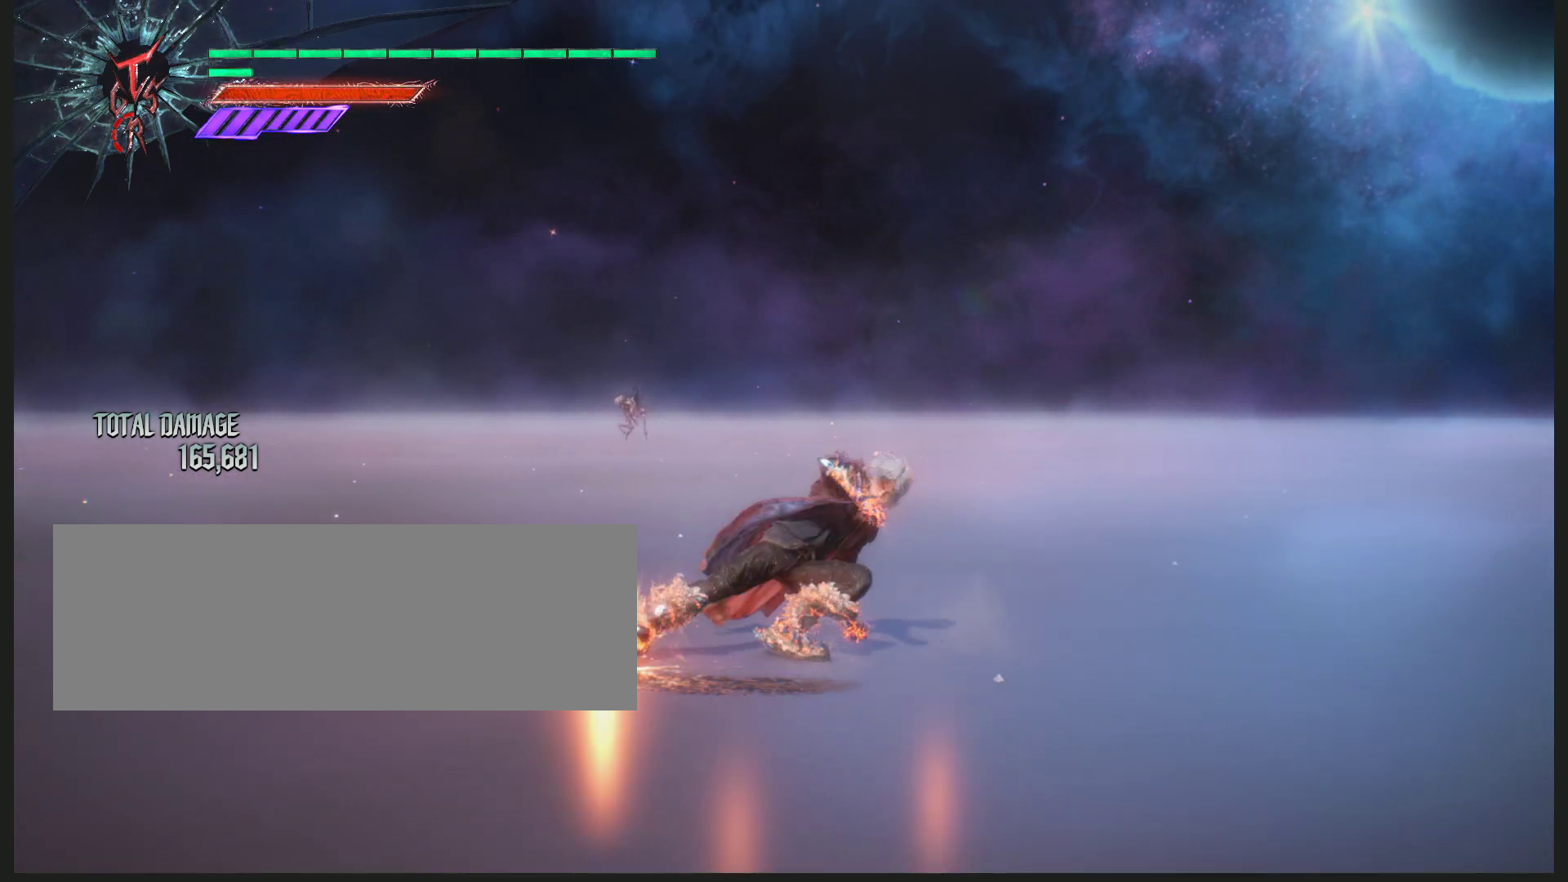
{"keys": [], "mouse": ["left"], "events": []}
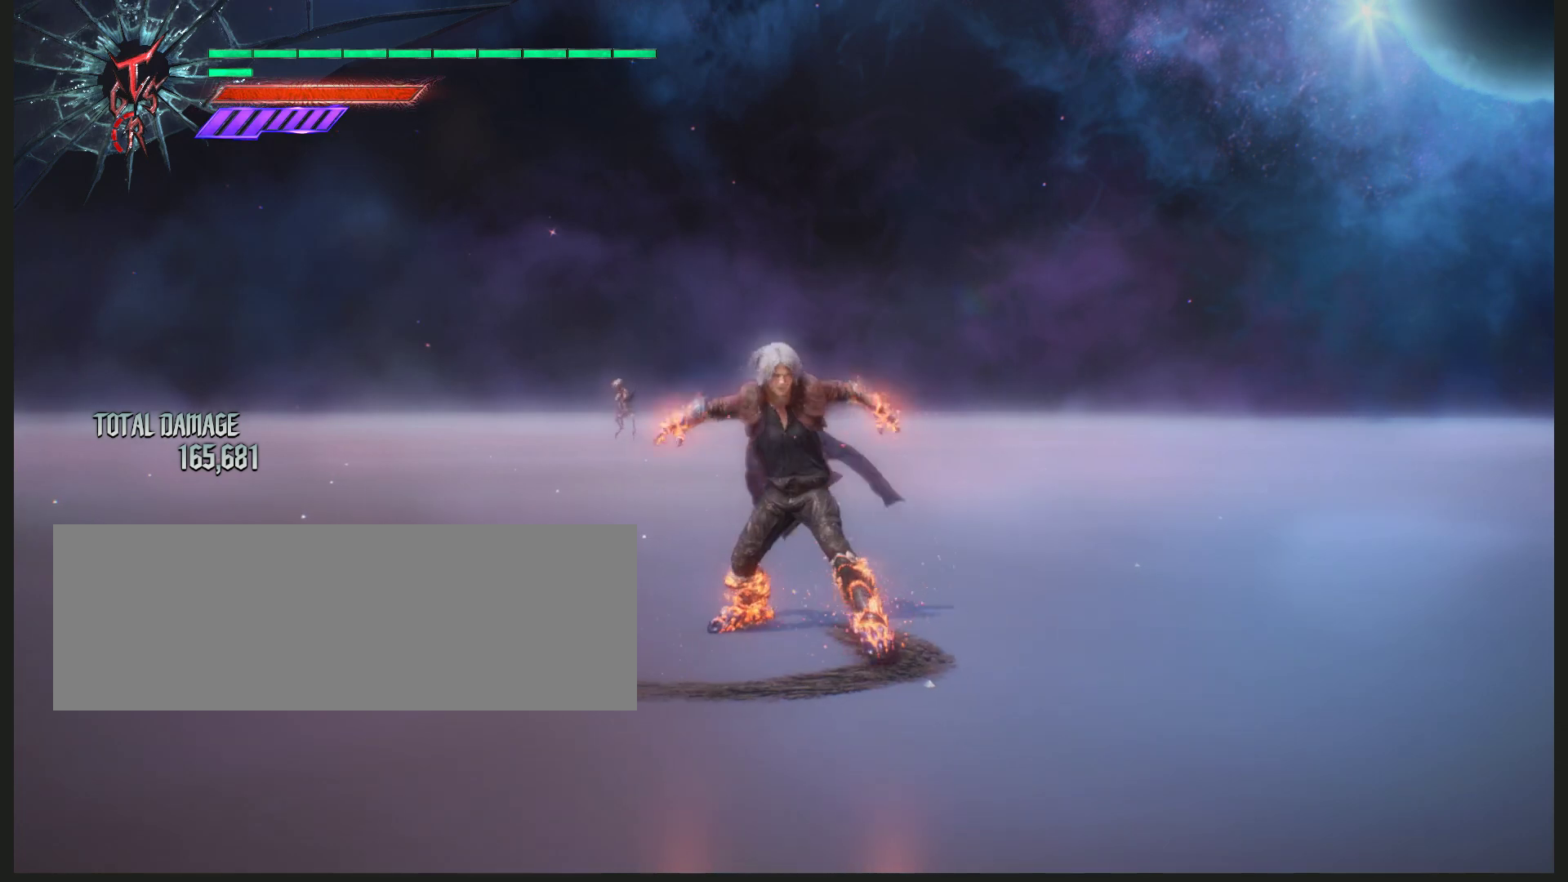
{"keys": [], "mouse": [], "events": [[467, "mouse_left", "up"]]}
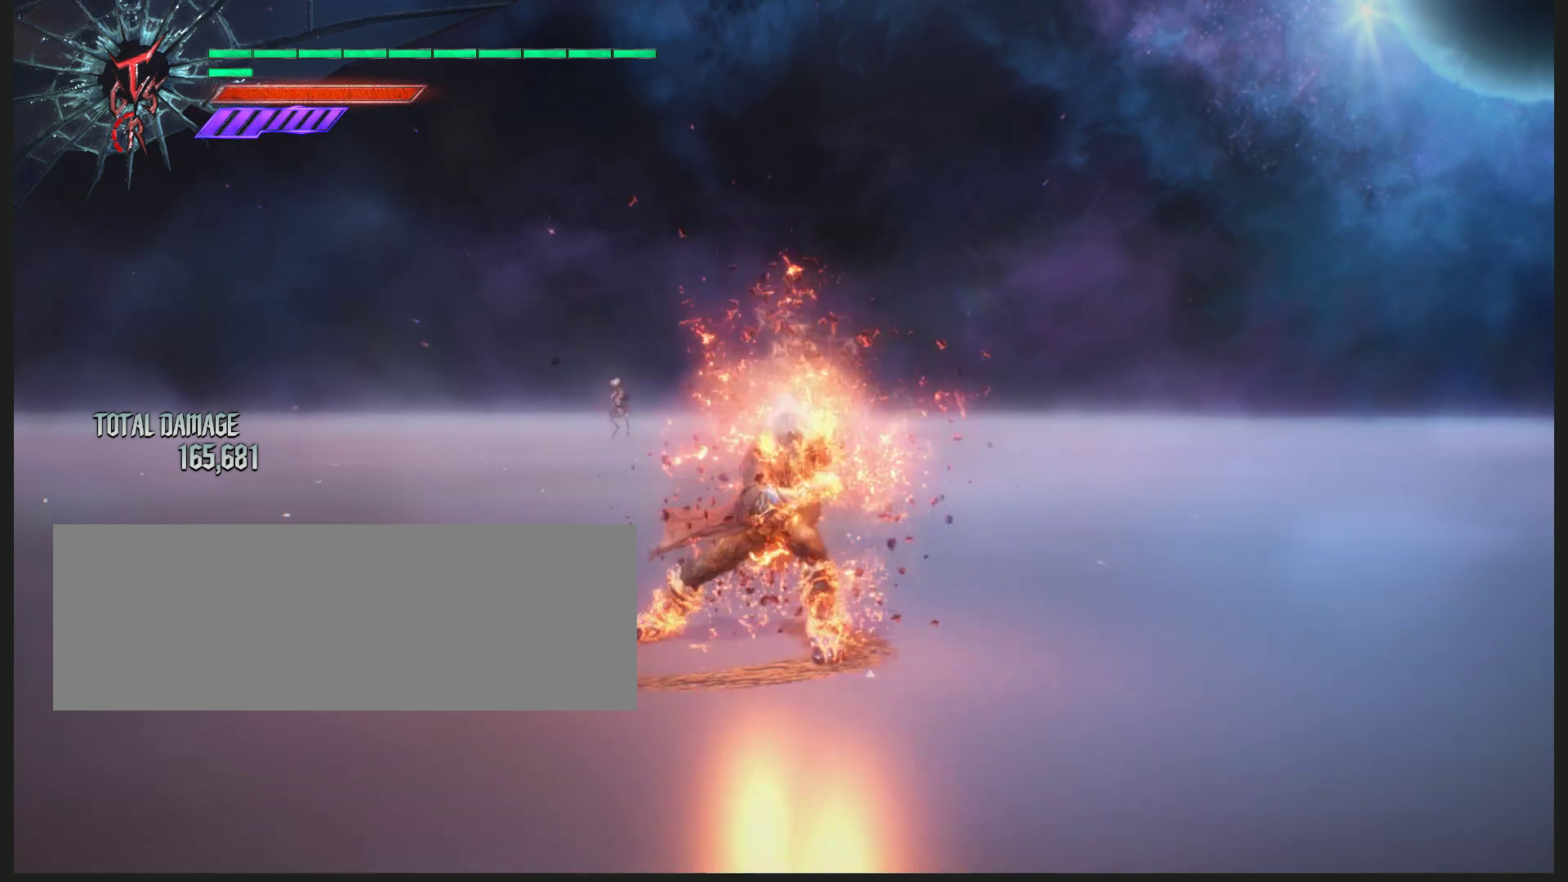
{"keys": [], "mouse": [], "events": []}